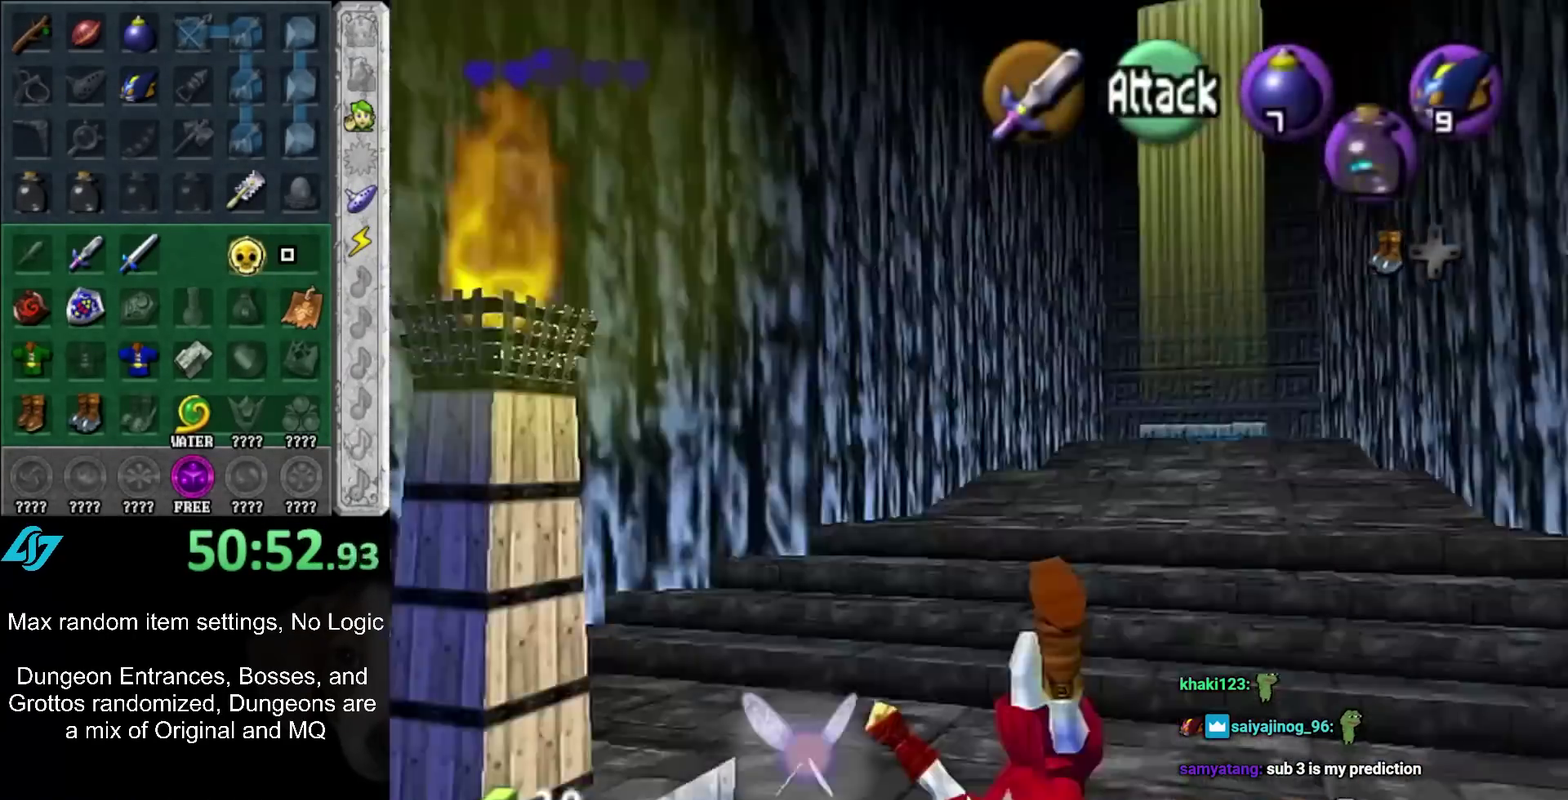
Gameplay with a controller (Nintendo layout); each line is a JSON object with the inputs held at the frame after it. "events" lists button and stick changes between this image and that frame as [ms after this image, input, new state], when the widget could be followed in between. Not read: L3 R3.
{"buttons": ["A"], "left_stick": "up", "right_stick": "center", "events": [[333, "A", "down"]]}
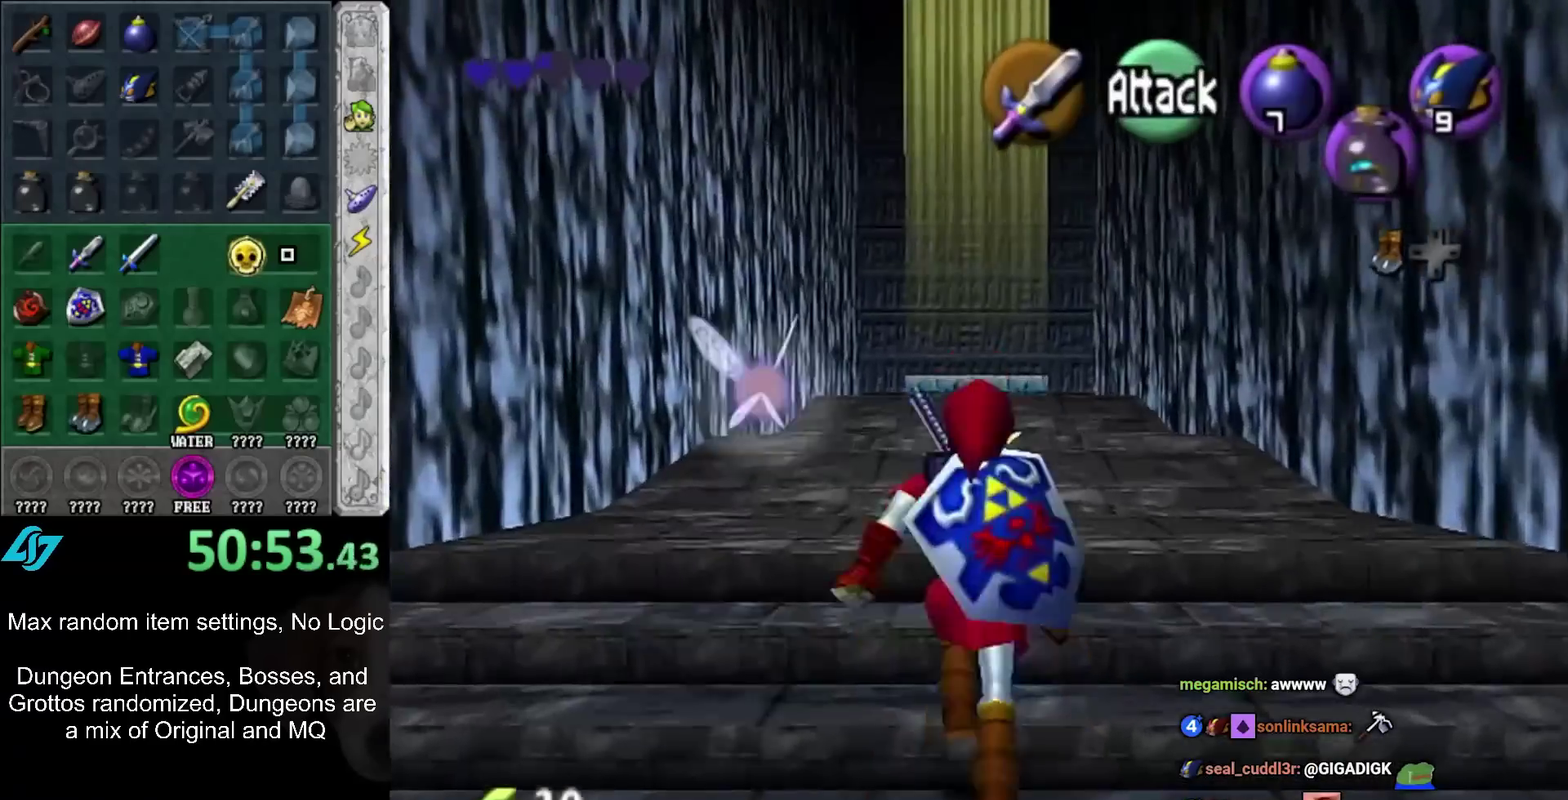
{"buttons": [], "left_stick": "up", "right_stick": "center", "events": [[17, "A", "up"]]}
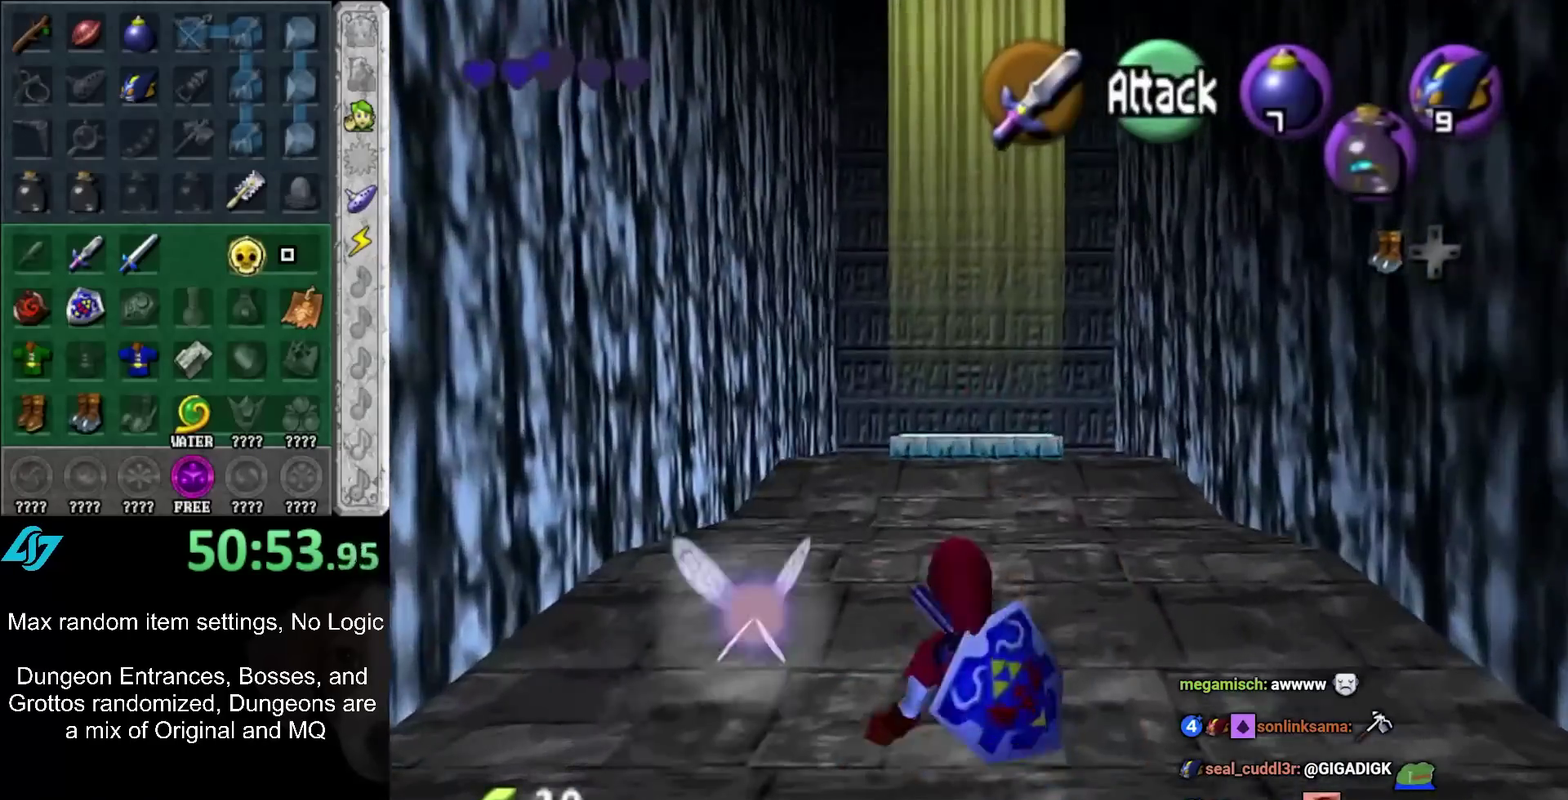
{"buttons": ["L1"], "left_stick": "down", "right_stick": "center", "events": [[200, "A", "down"], [367, "A", "up"], [483, "L1", "down"], [483, "left_stick", "down"]]}
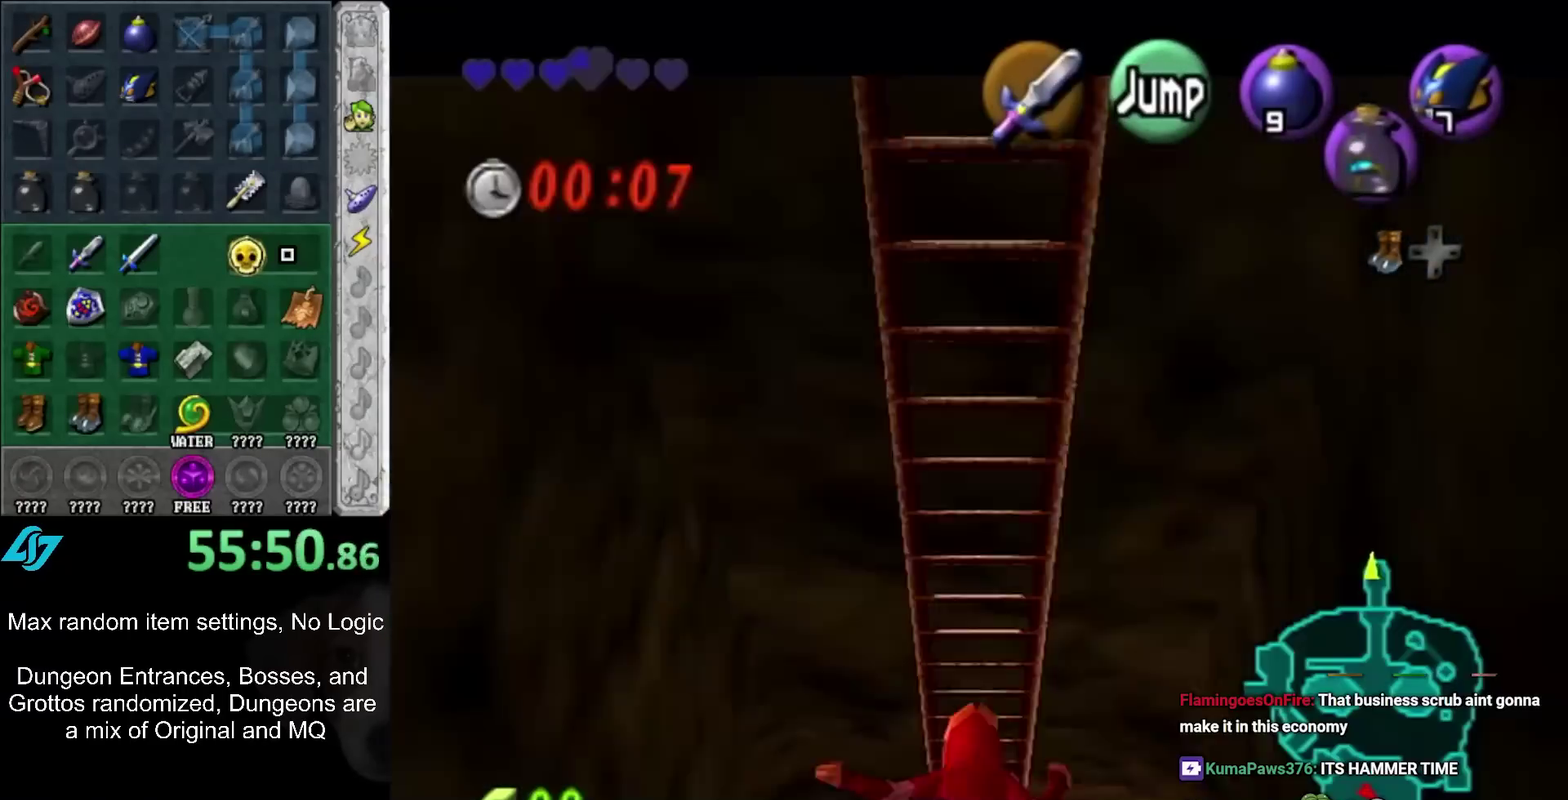
{"buttons": ["L1"], "left_stick": "down", "right_stick": "center", "events": []}
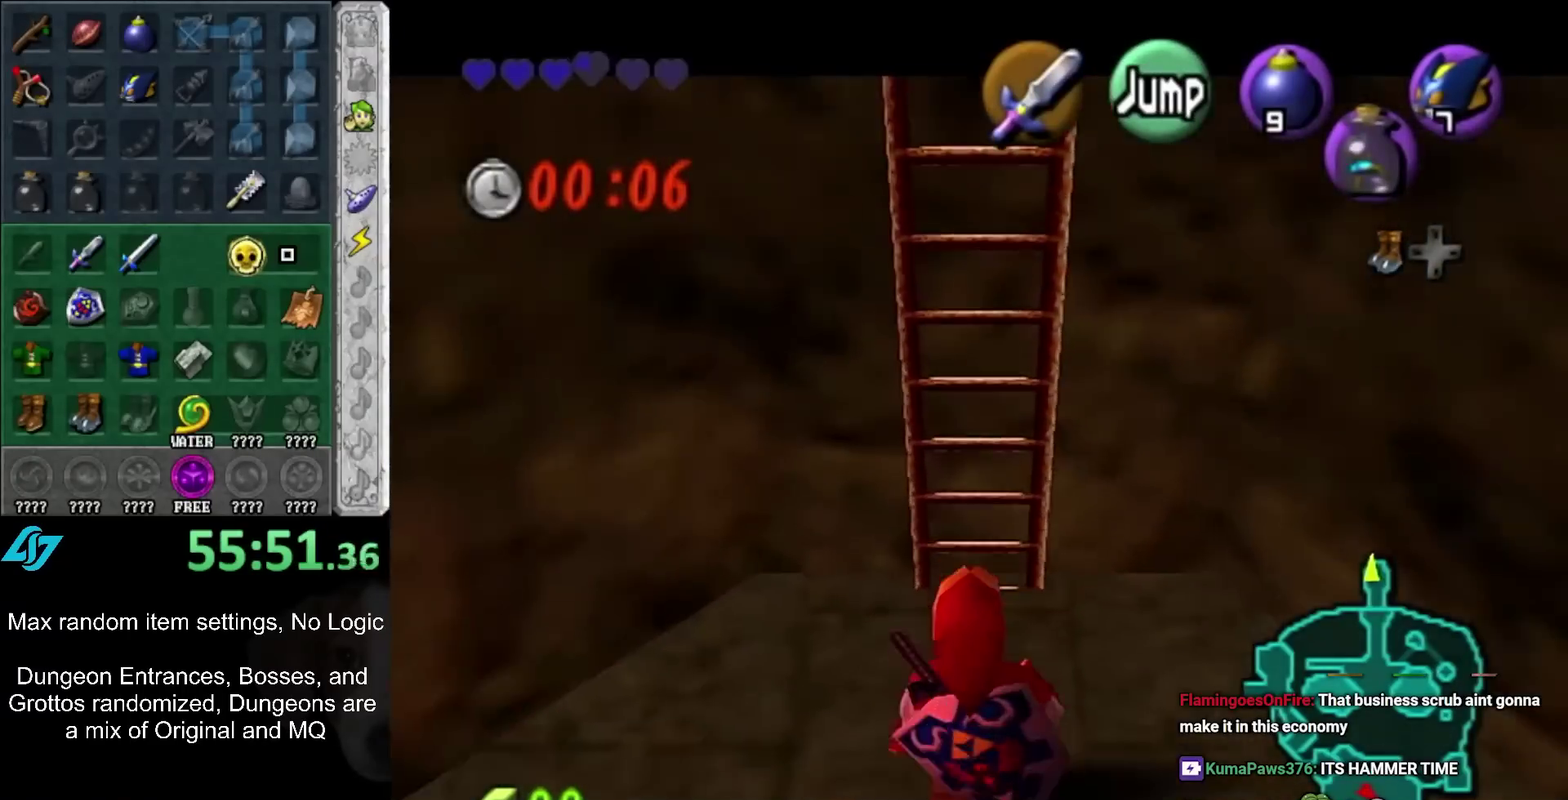
{"buttons": ["L1"], "left_stick": "down", "right_stick": "center", "events": []}
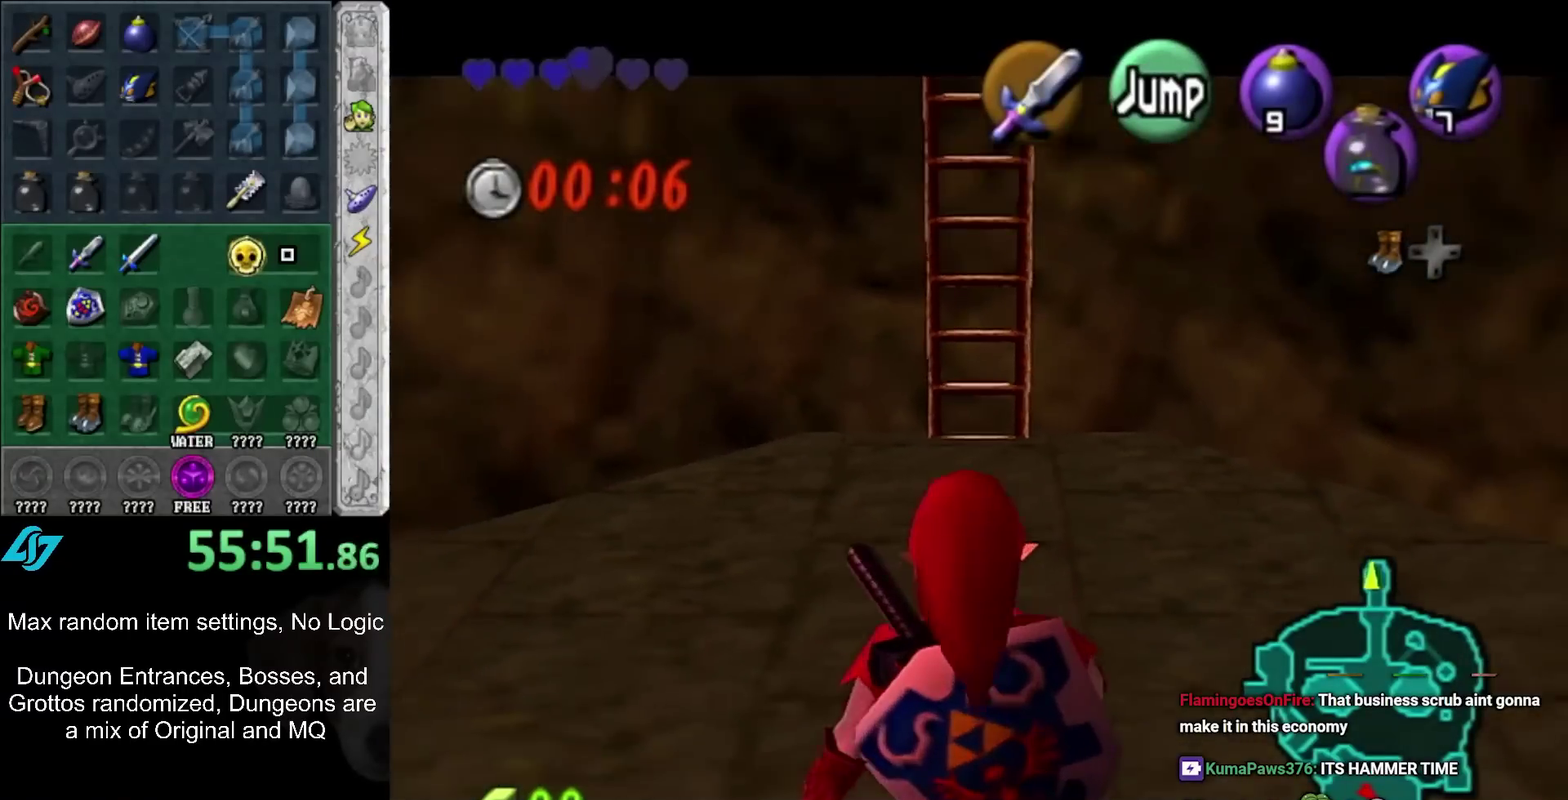
{"buttons": ["L1"], "left_stick": "down", "right_stick": "center", "events": []}
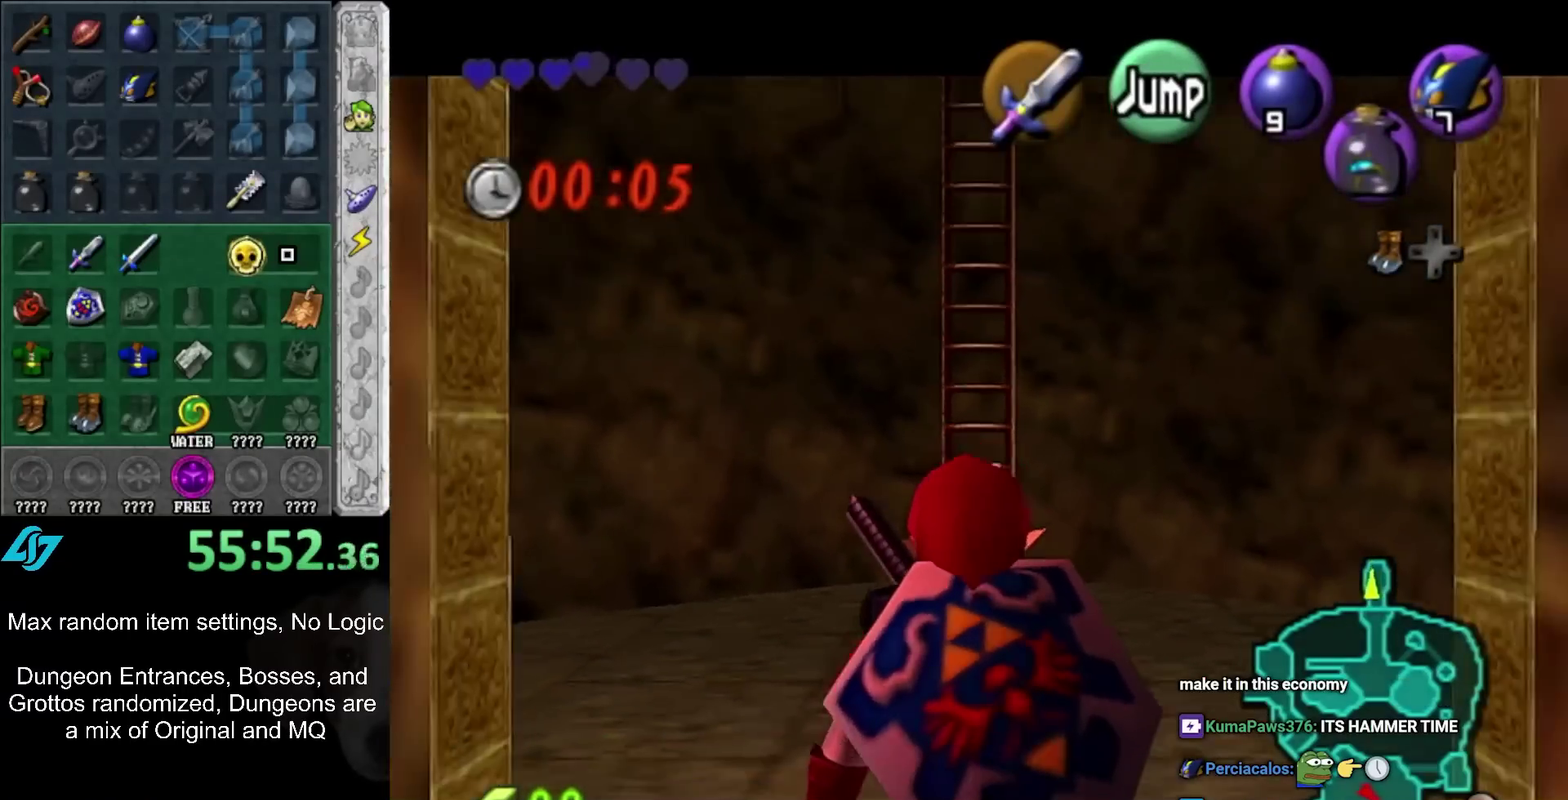
{"buttons": ["L1"], "left_stick": "down", "right_stick": "center", "events": []}
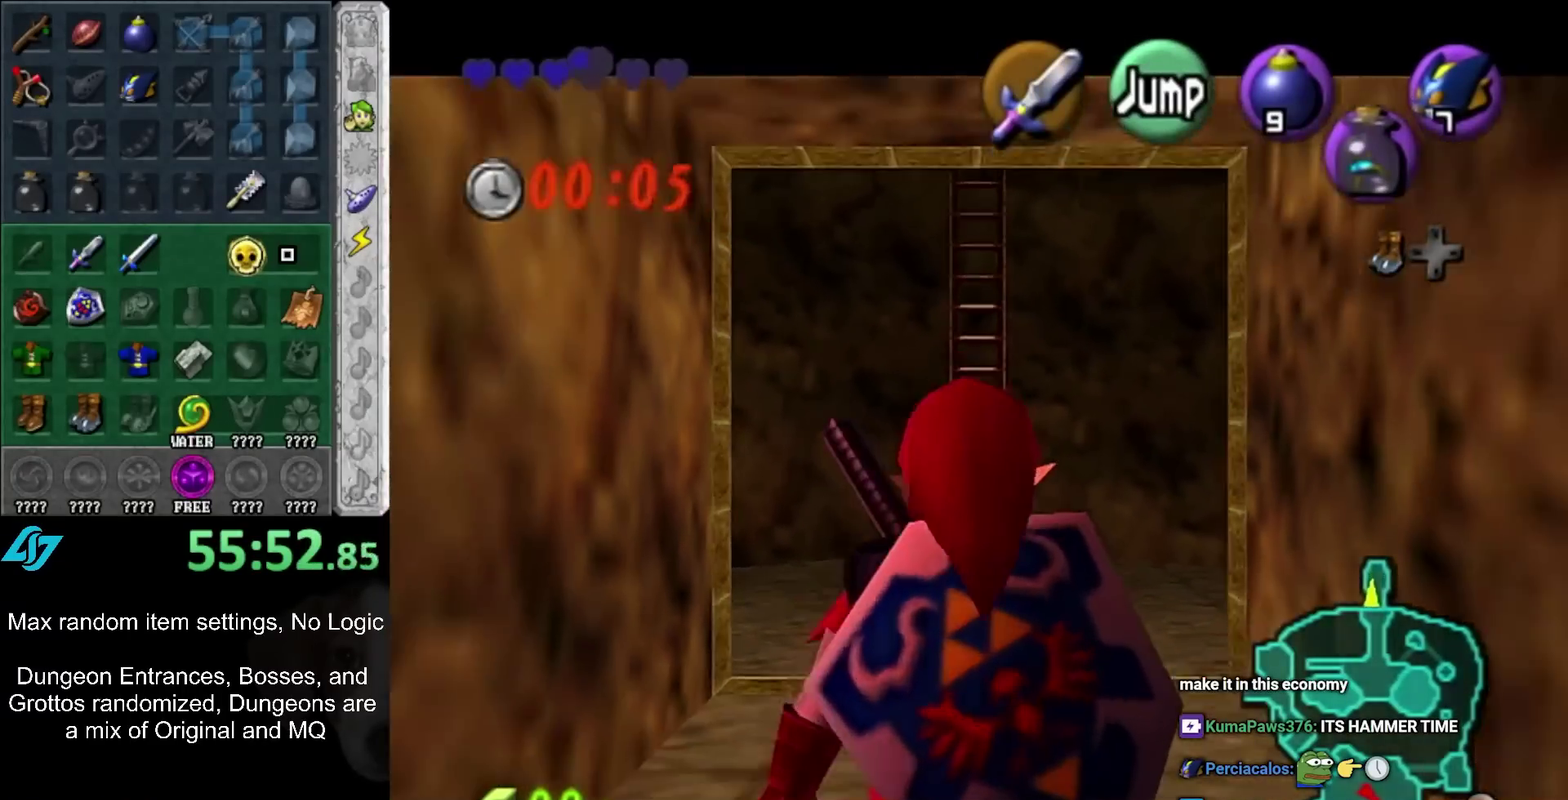
{"buttons": [], "left_stick": "down", "right_stick": "center", "events": [[500, "L1", "up"]]}
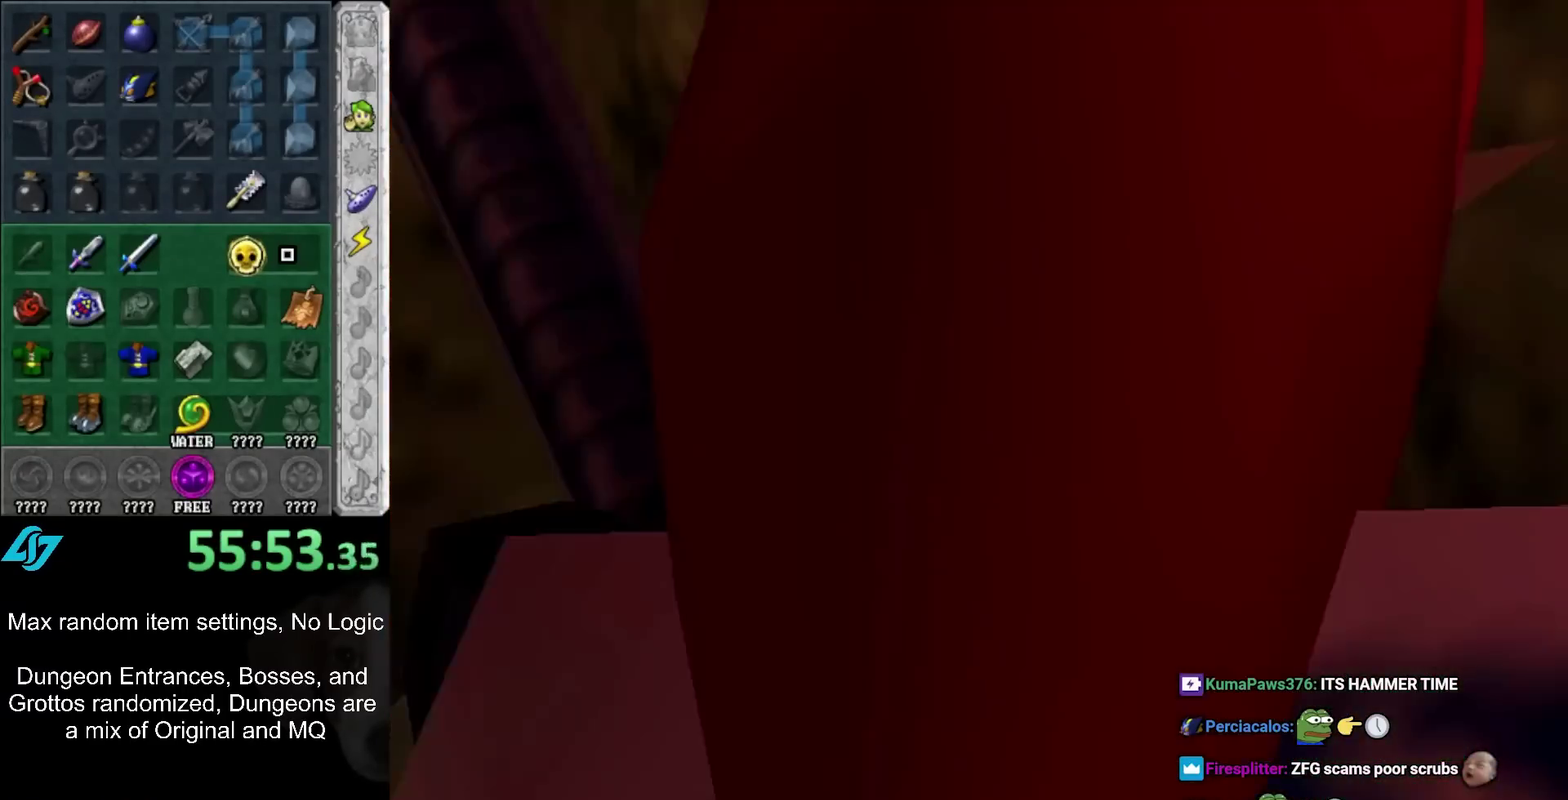
{"buttons": [], "left_stick": "up", "right_stick": "center", "events": [[33, "left_stick", "center"], [350, "left_stick", "up"]]}
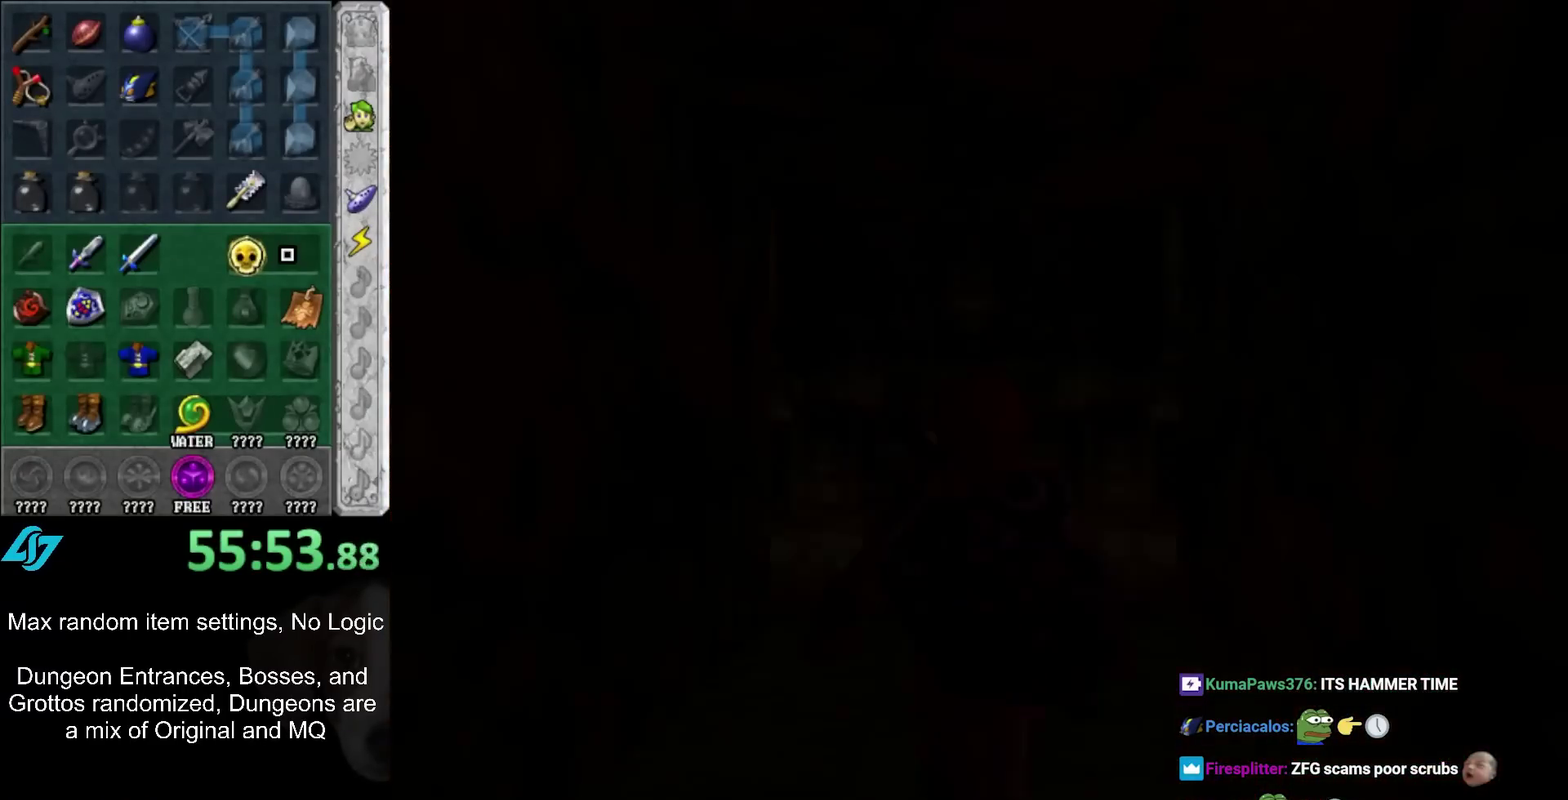
{"buttons": [], "left_stick": "up", "right_stick": "center", "events": []}
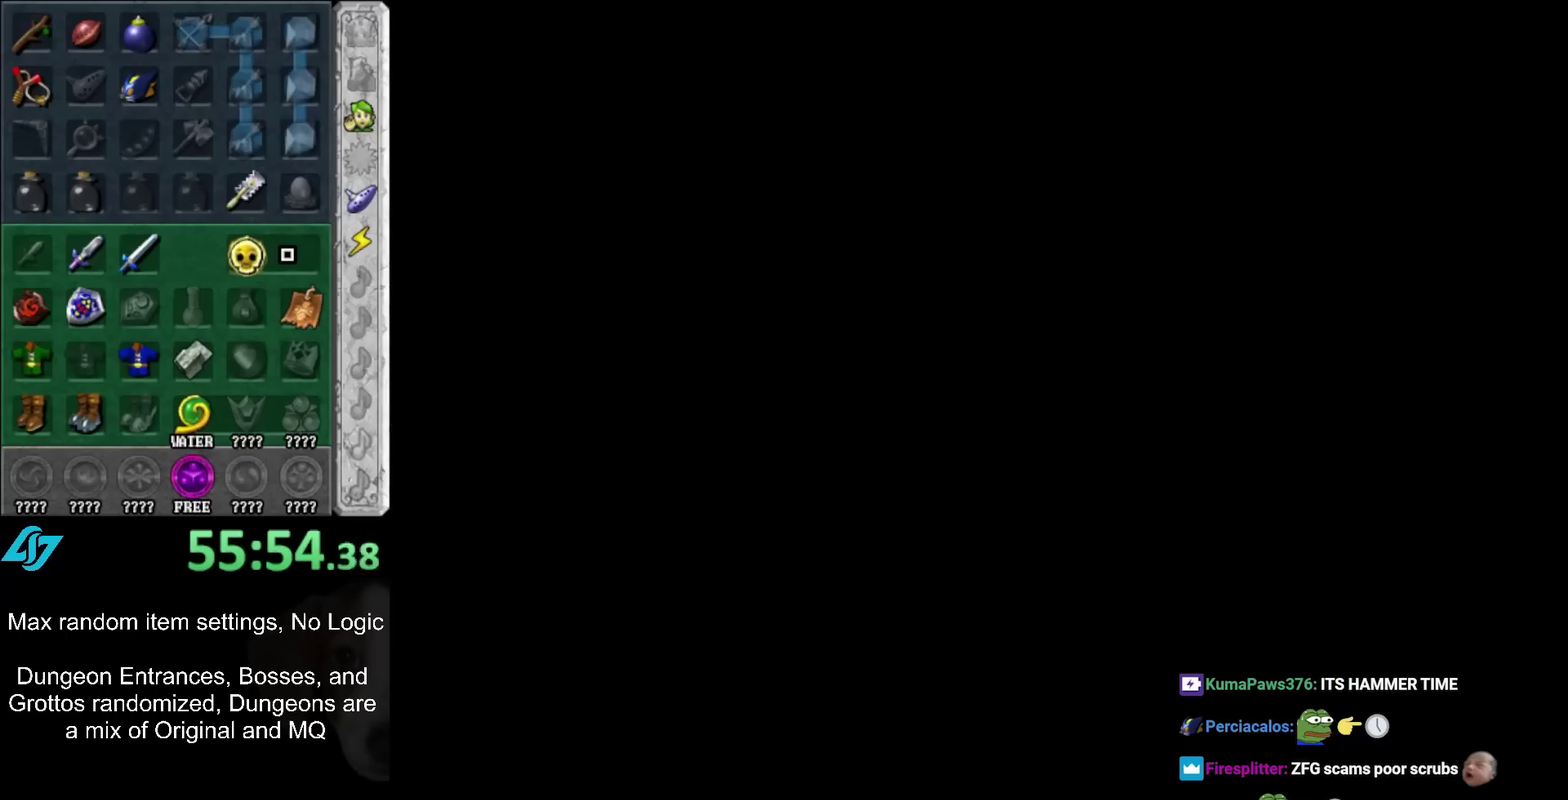
{"buttons": [], "left_stick": "up", "right_stick": "center", "events": []}
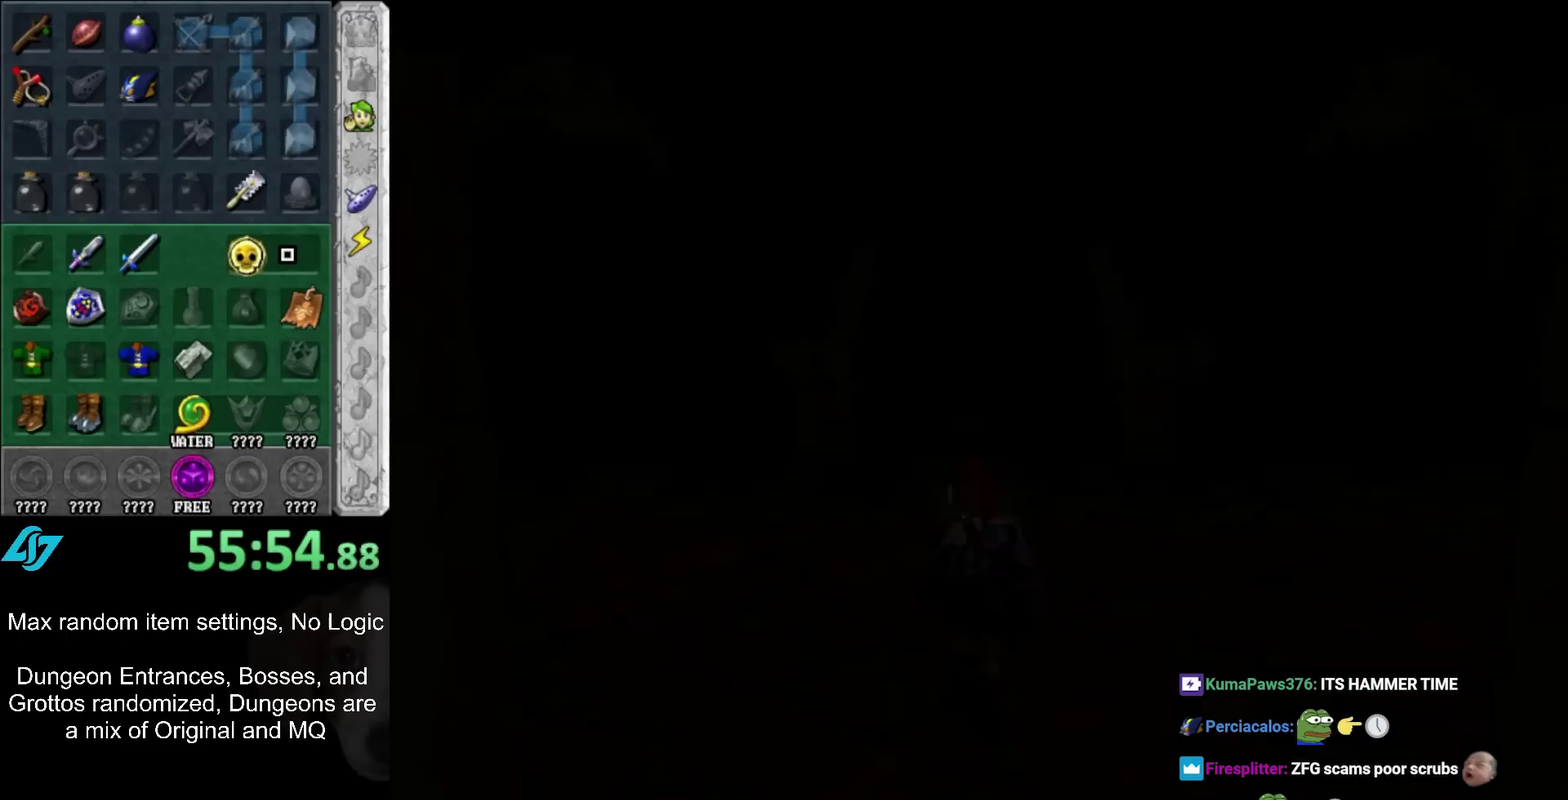
{"buttons": [], "left_stick": "center", "right_stick": "center", "events": [[200, "left_stick", "center"]]}
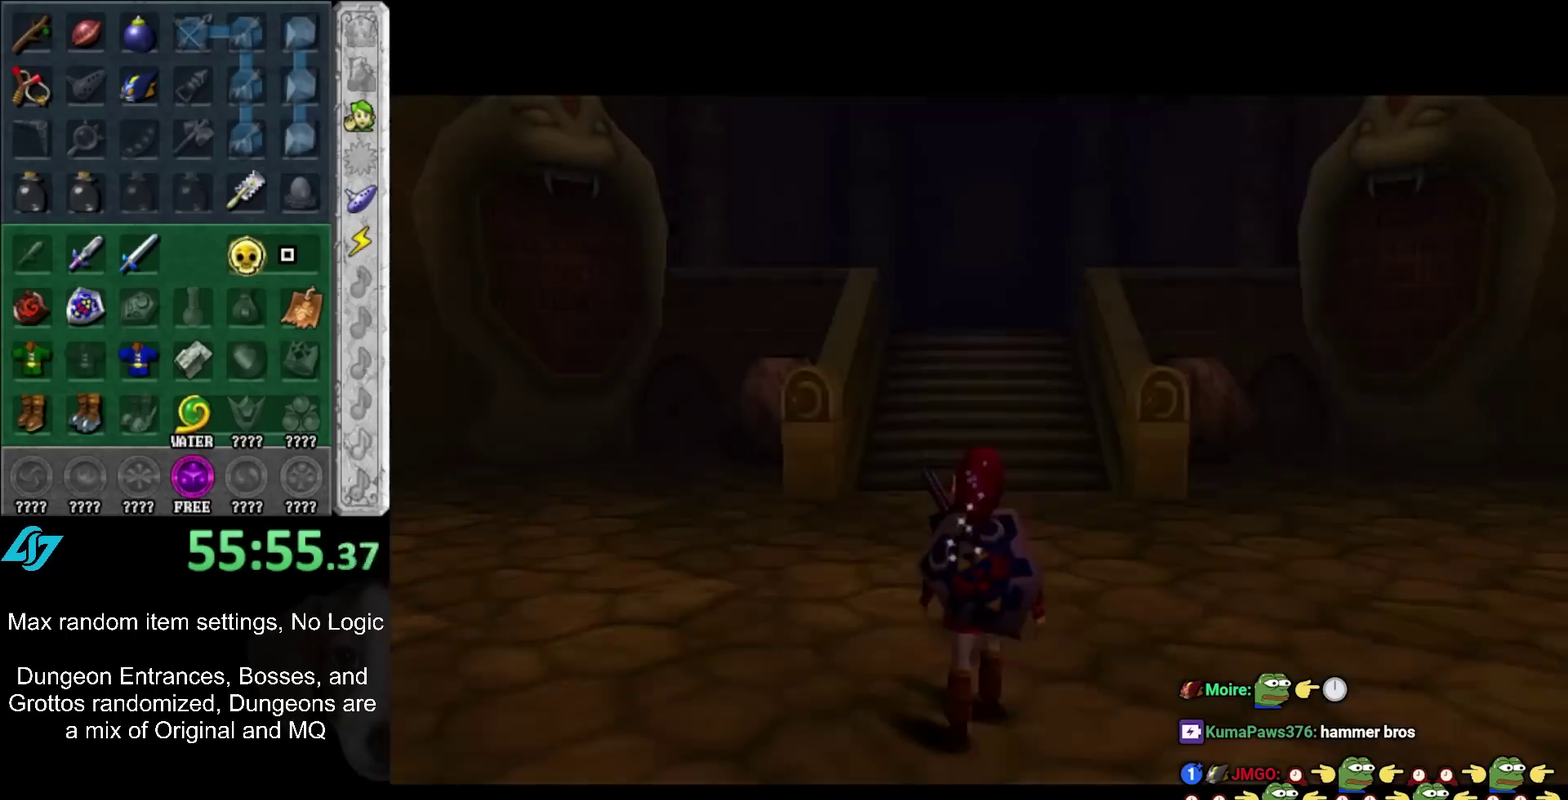
{"buttons": [], "left_stick": "up", "right_stick": "center", "events": [[67, "left_stick", "up"]]}
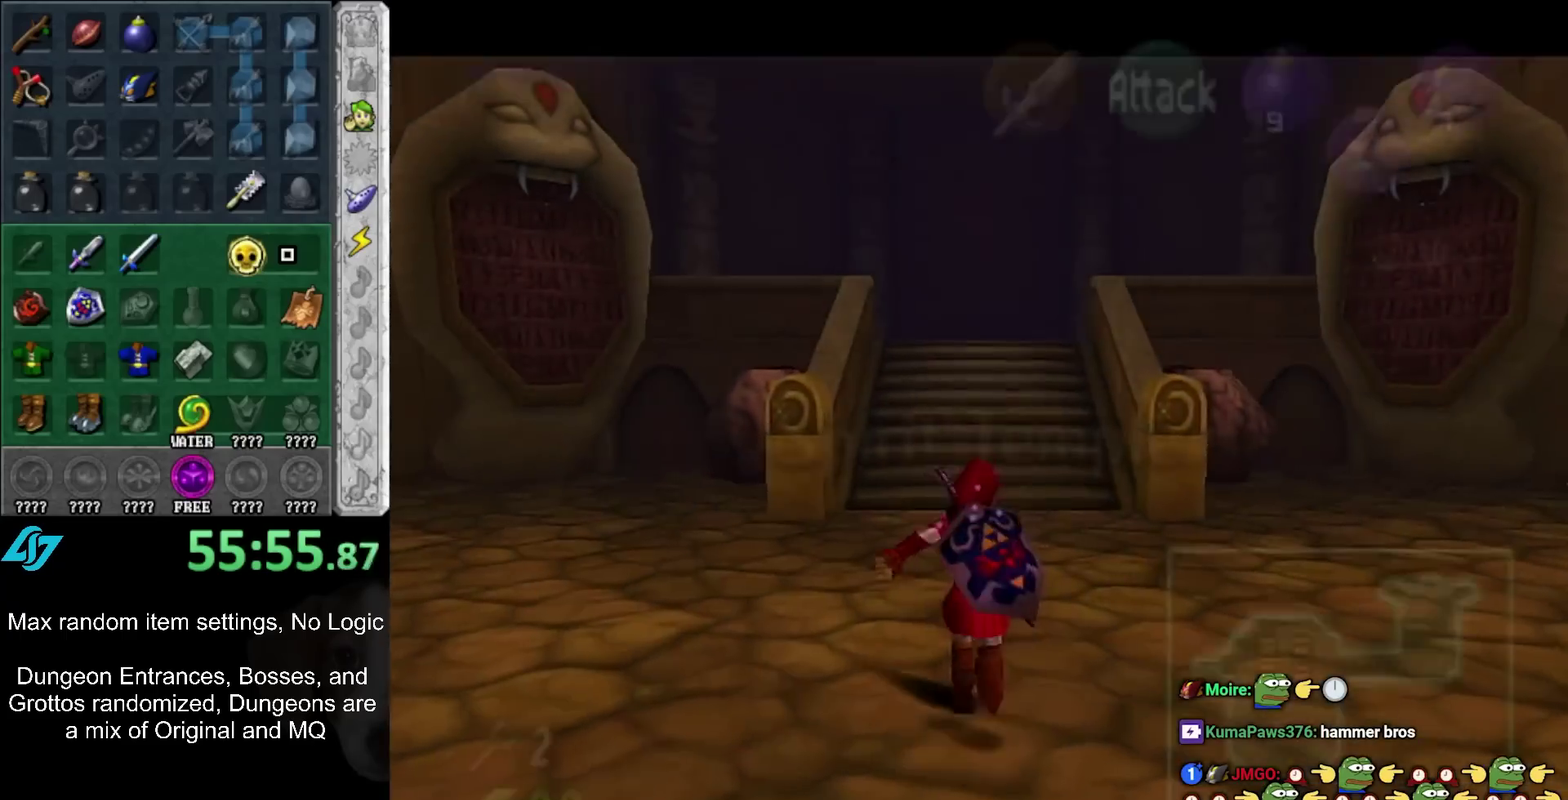
{"buttons": [], "left_stick": "up", "right_stick": "center", "events": [[17, "A", "down"], [250, "A", "up"]]}
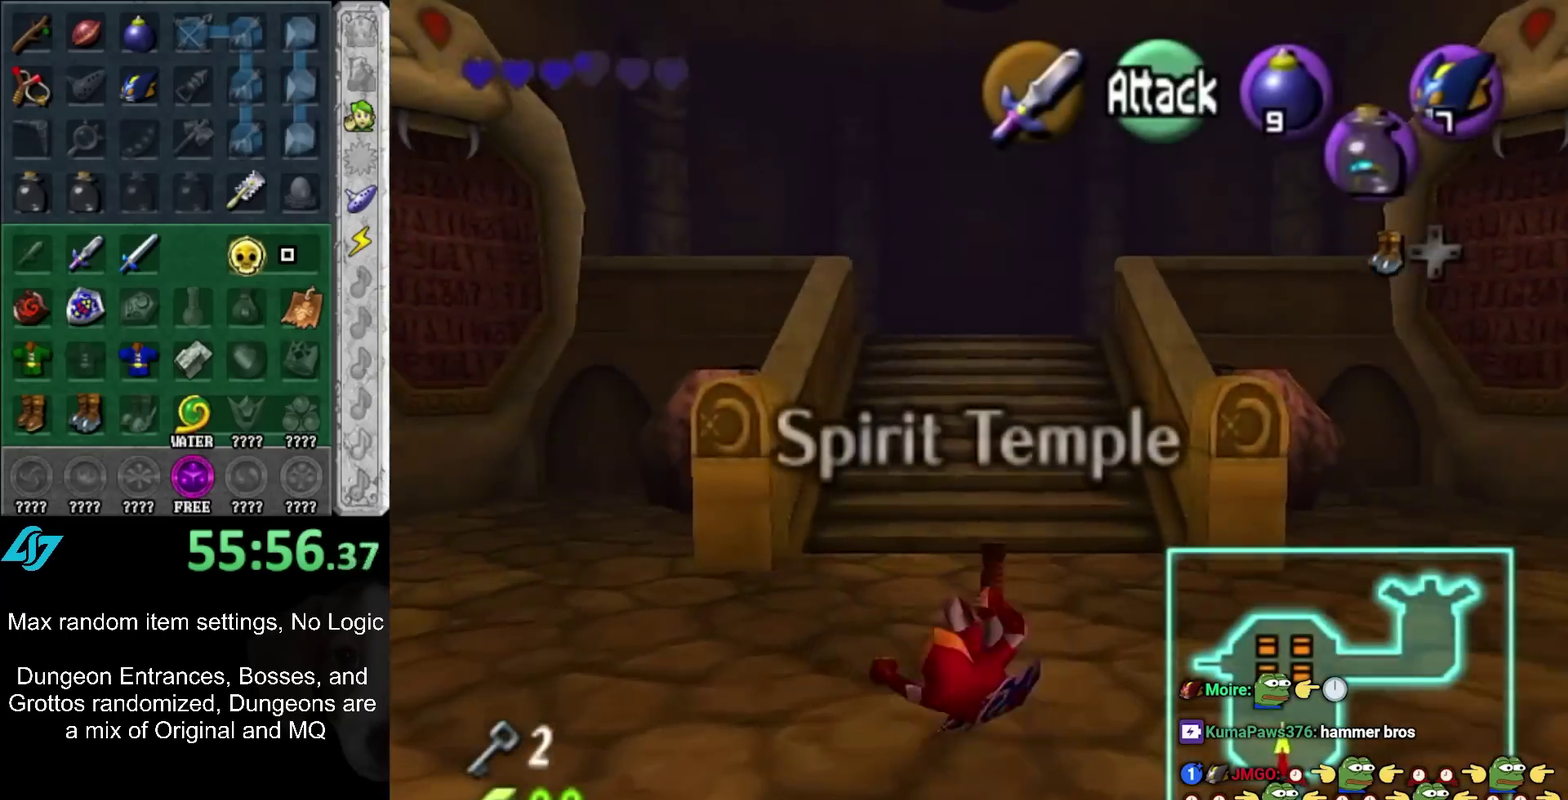
{"buttons": [], "left_stick": "down-left", "right_stick": "center", "events": [[283, "left_stick", "up-left"], [350, "left_stick", "left"], [400, "left_stick", "down-left"]]}
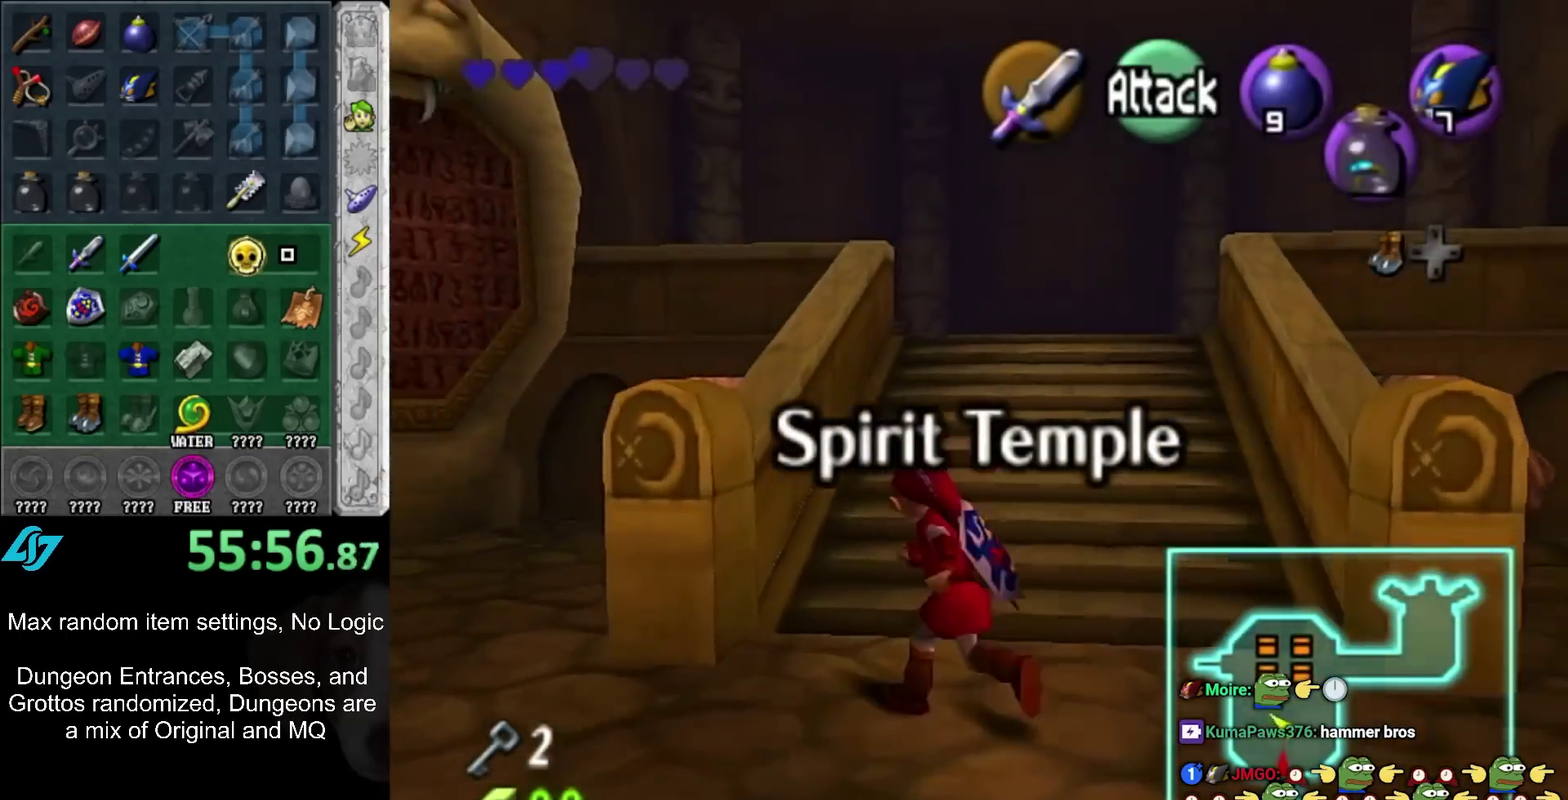
{"buttons": [], "left_stick": "up", "right_stick": "center", "events": [[133, "L1", "down"], [167, "left_stick", "center"], [250, "L1", "up"], [283, "left_stick", "up"]]}
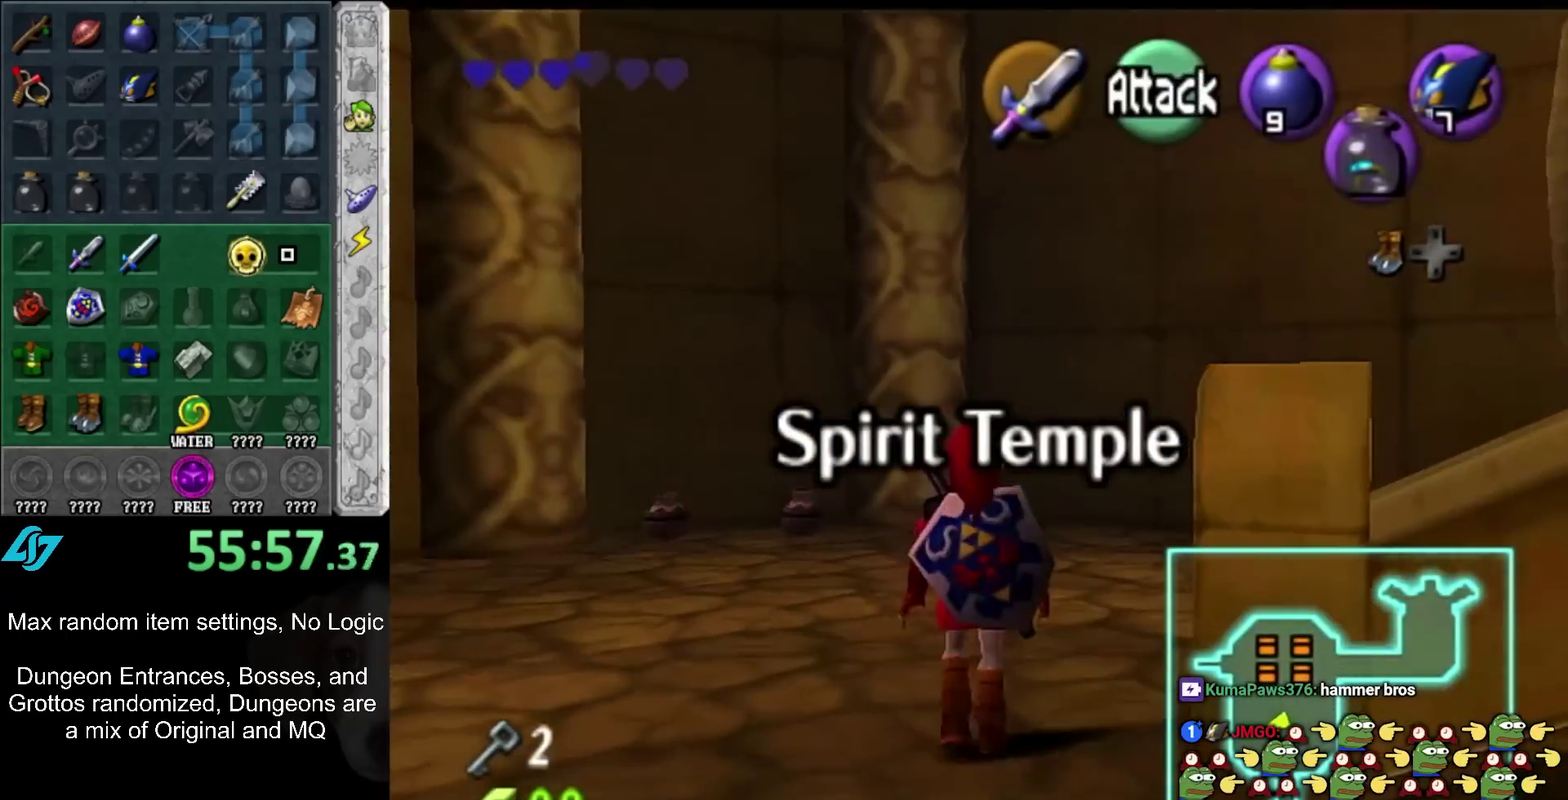
{"buttons": [], "left_stick": "up-left", "right_stick": "center", "events": [[33, "left_stick", "up-left"], [150, "A", "down"], [350, "A", "up"]]}
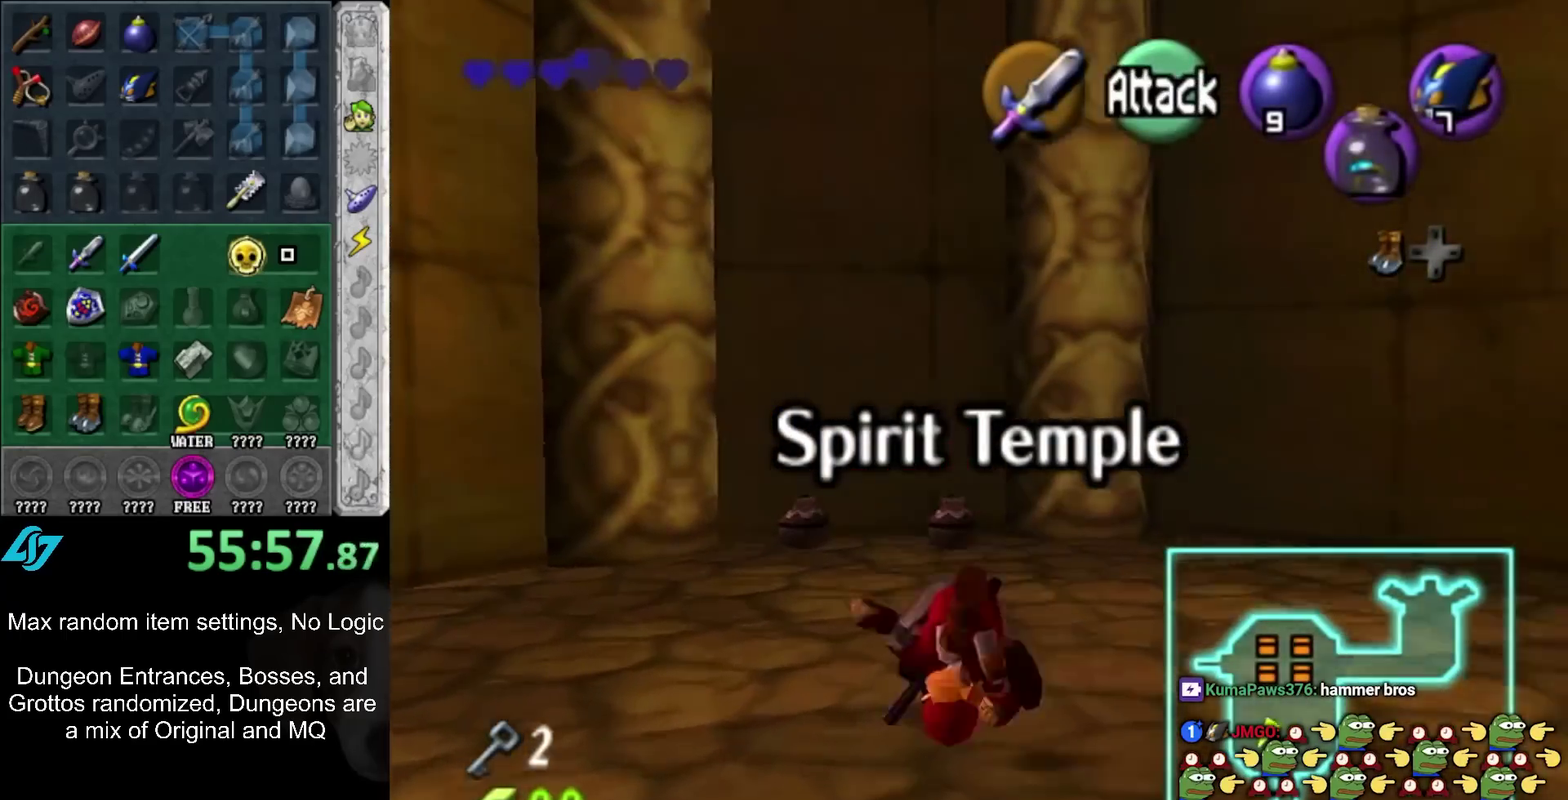
{"buttons": [], "left_stick": "up-left", "right_stick": "center", "events": []}
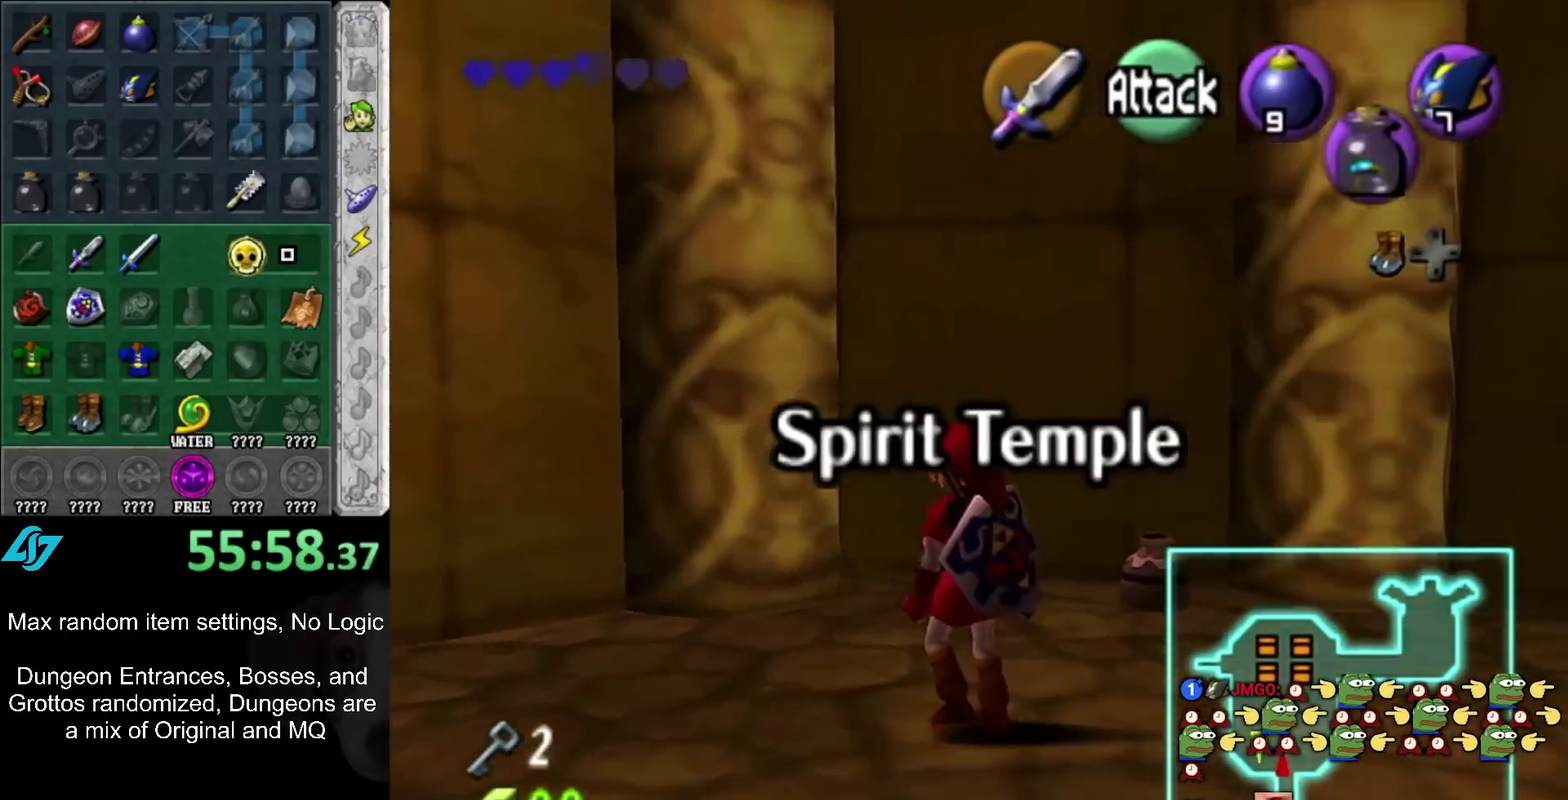
{"buttons": [], "left_stick": "down", "right_stick": "center", "events": [[67, "B", "down"], [67, "left_stick", "down"], [100, "A", "down"], [150, "A", "up"], [150, "B", "up"], [250, "A", "down"], [250, "B", "down"], [333, "A", "up"], [333, "B", "up"], [400, "B", "down"], [500, "B", "up"]]}
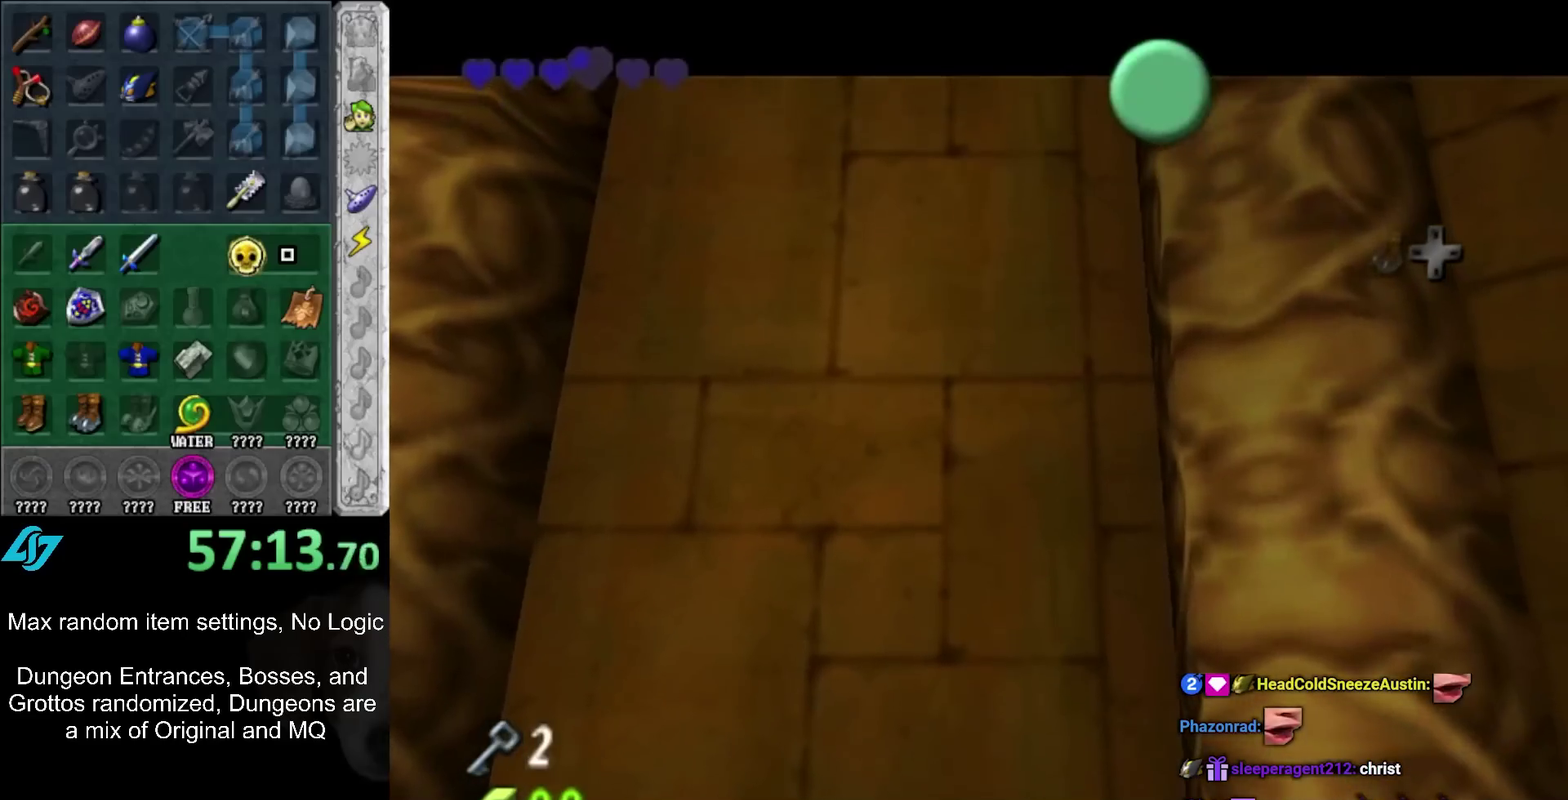
{"buttons": [], "left_stick": "down", "right_stick": "center", "events": [[50, "A", "down"], [50, "B", "down"], [167, "A", "up"], [167, "B", "up"], [217, "A", "down"], [217, "B", "down"], [283, "A", "up"], [317, "B", "up"], [383, "A", "down"], [383, "B", "down"], [467, "A", "up"], [467, "B", "up"]]}
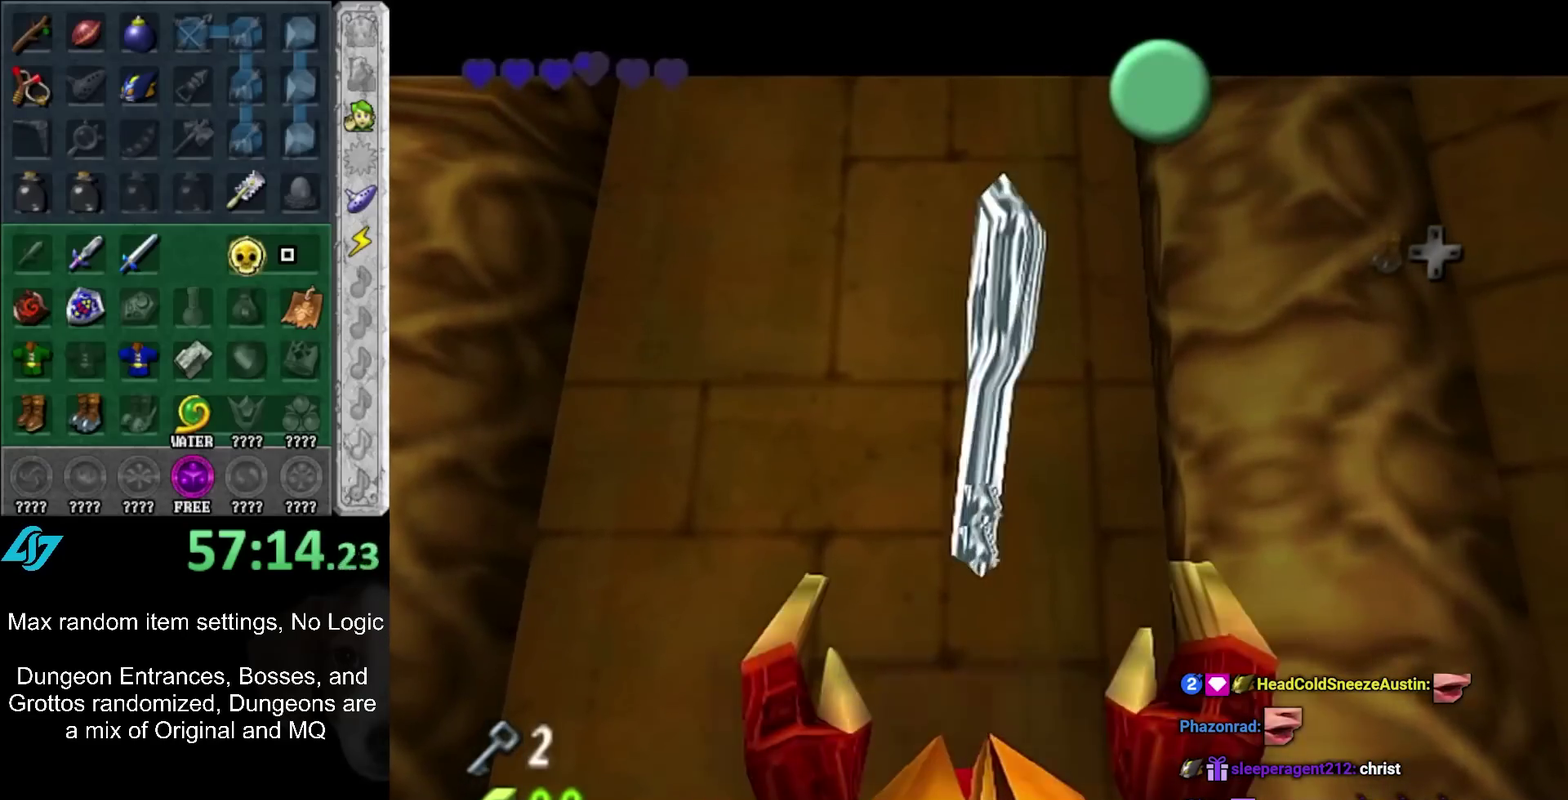
{"buttons": ["A"], "left_stick": "down", "right_stick": "center", "events": [[33, "A", "down"], [33, "B", "down"], [117, "A", "up"], [117, "B", "up"], [433, "A", "down"]]}
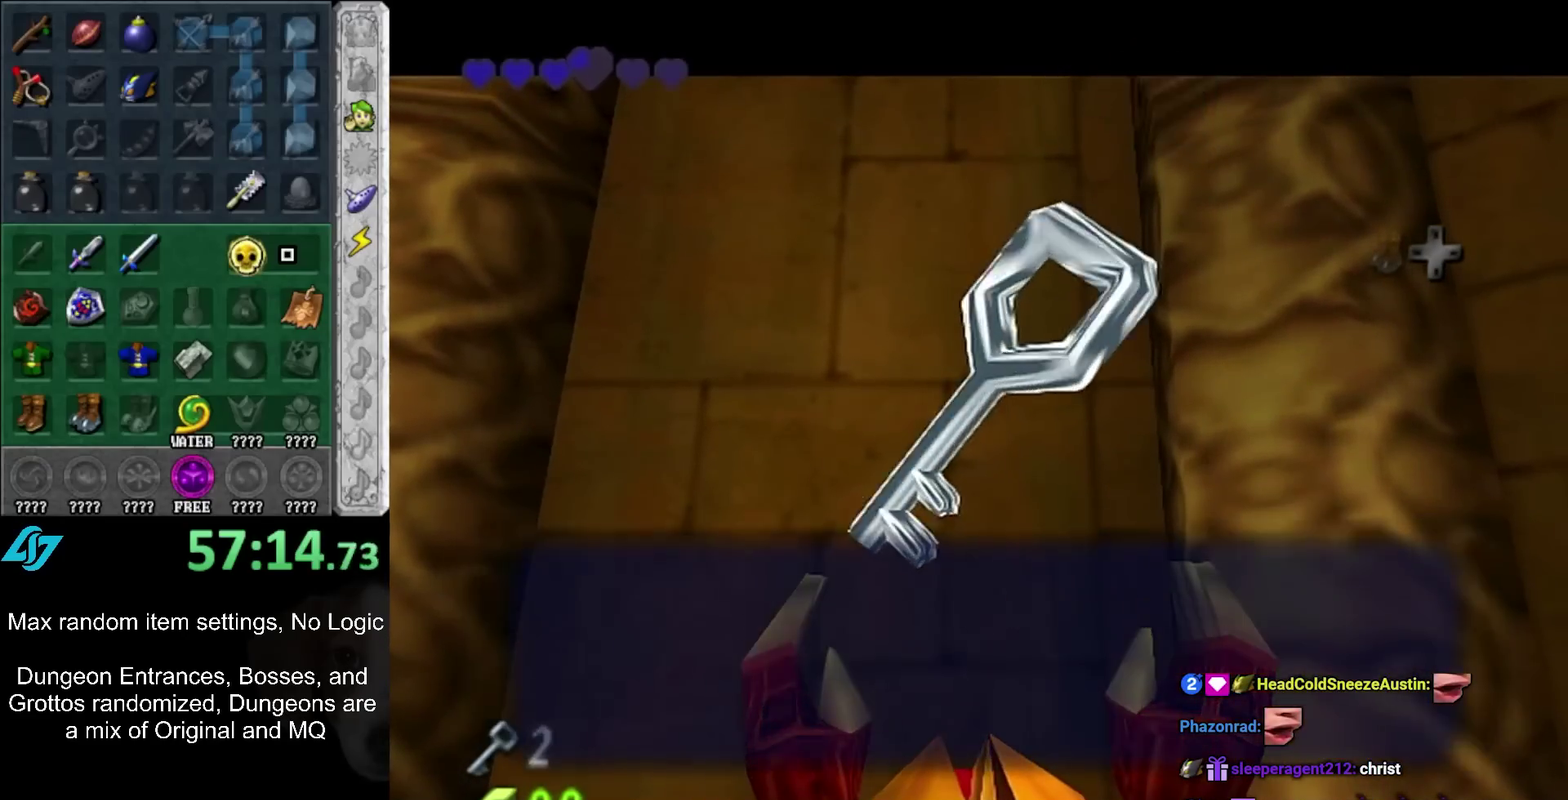
{"buttons": [], "left_stick": "down-left", "right_stick": "center", "events": [[33, "A", "up"], [467, "left_stick", "down-left"]]}
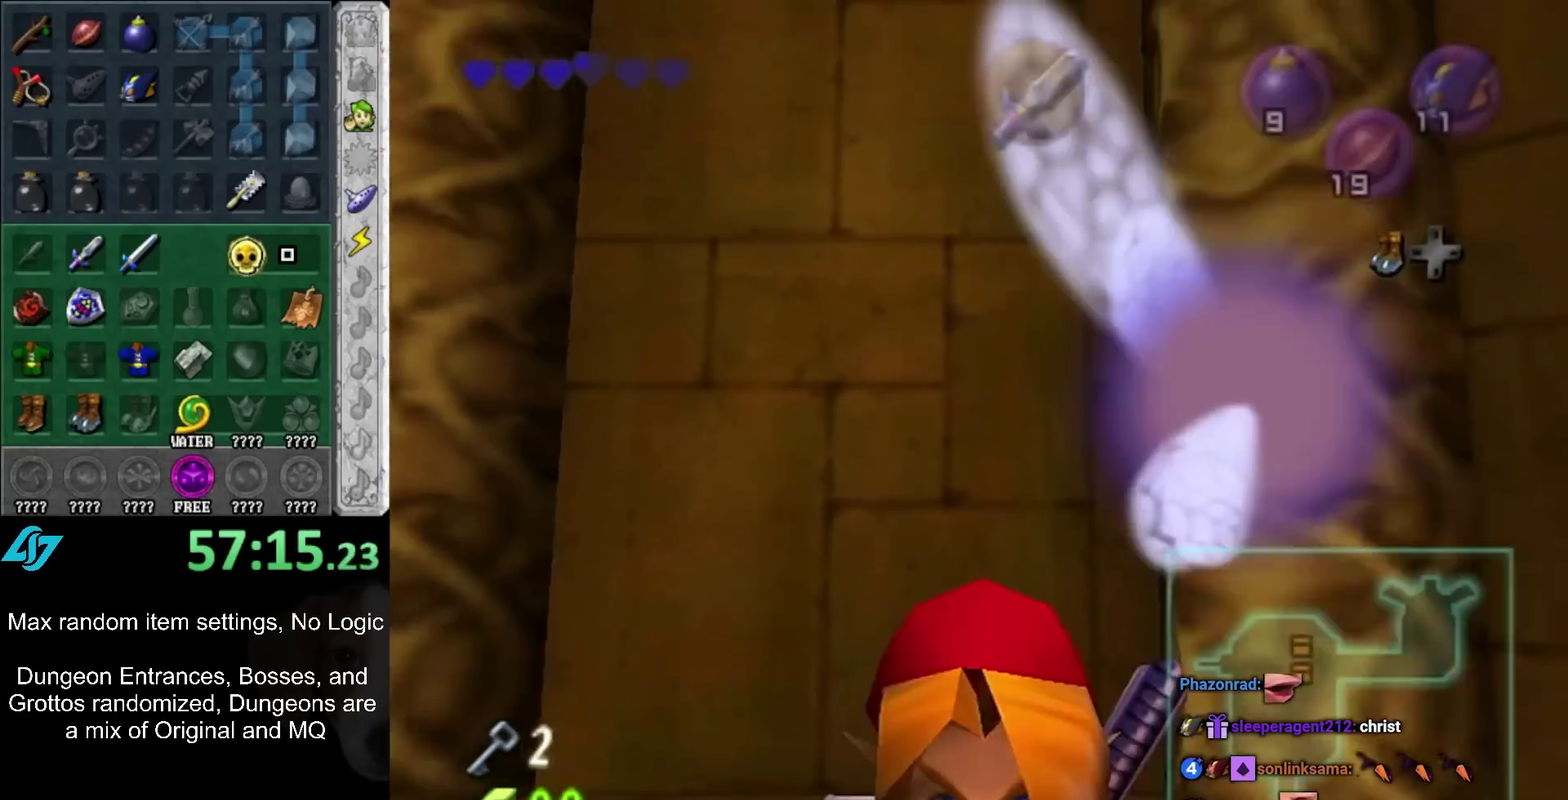
{"buttons": [], "left_stick": "up", "right_stick": "center", "events": [[33, "A", "down"], [150, "L1", "down"], [183, "A", "up"], [217, "left_stick", "up"], [367, "L1", "up"]]}
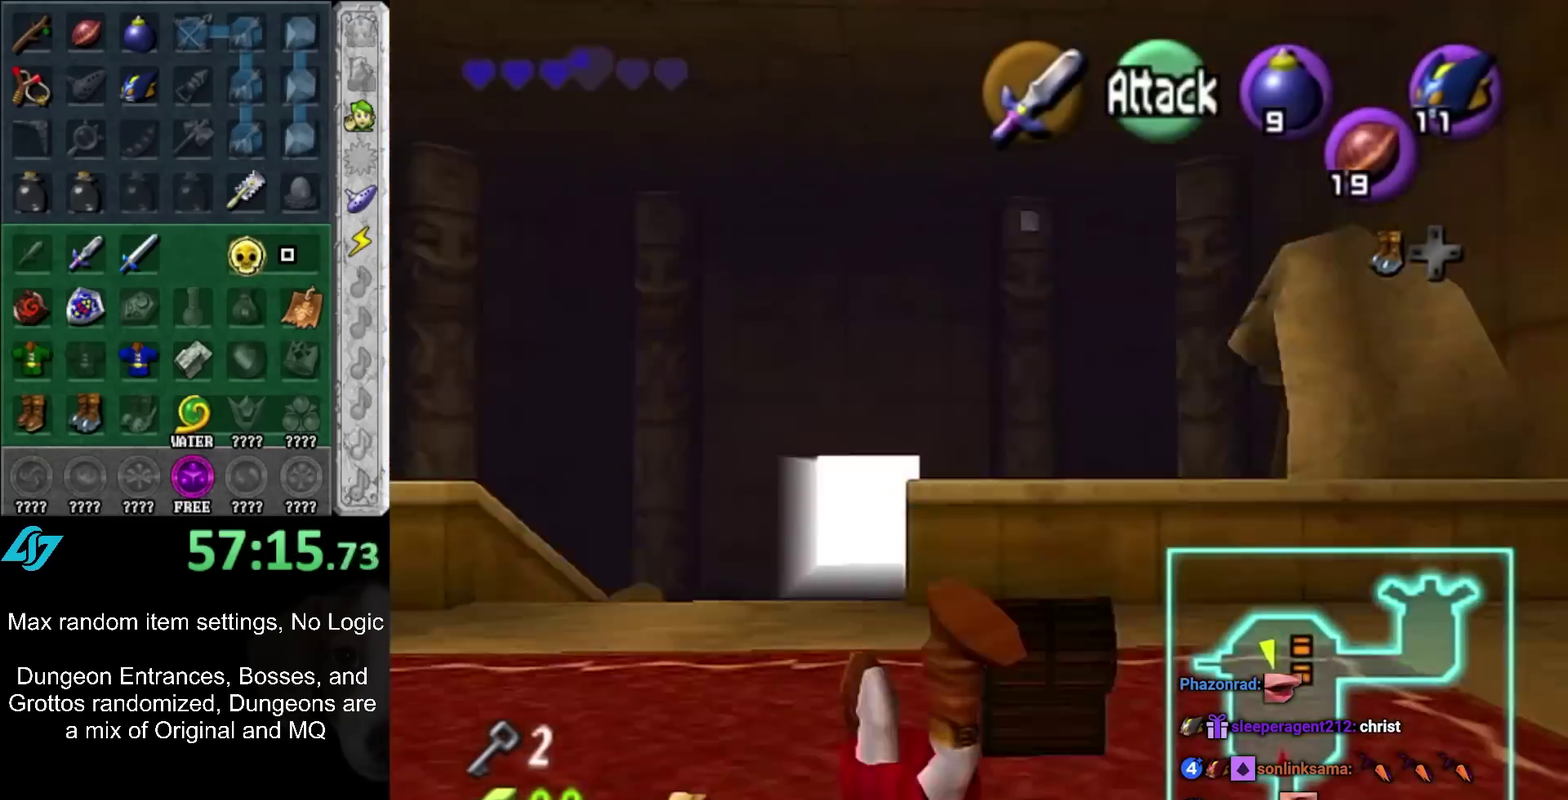
{"buttons": [], "left_stick": "up", "right_stick": "center", "events": [[217, "left_stick", "up-right"], [317, "left_stick", "up"]]}
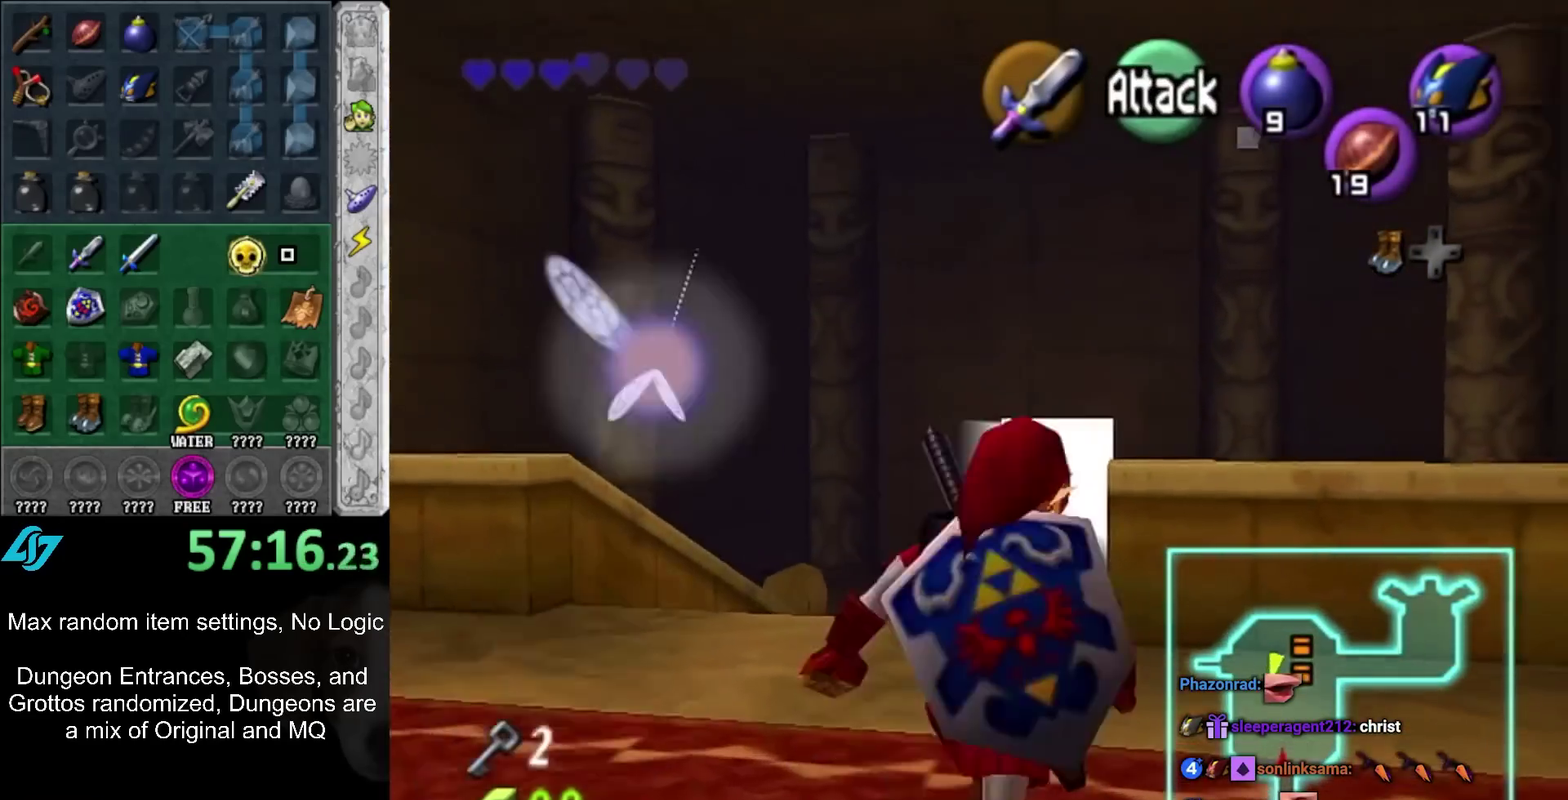
{"buttons": [], "left_stick": "down", "right_stick": "center", "events": [[33, "left_stick", "up-right"], [150, "left_stick", "up"], [350, "left_stick", "center"], [450, "left_stick", "down"]]}
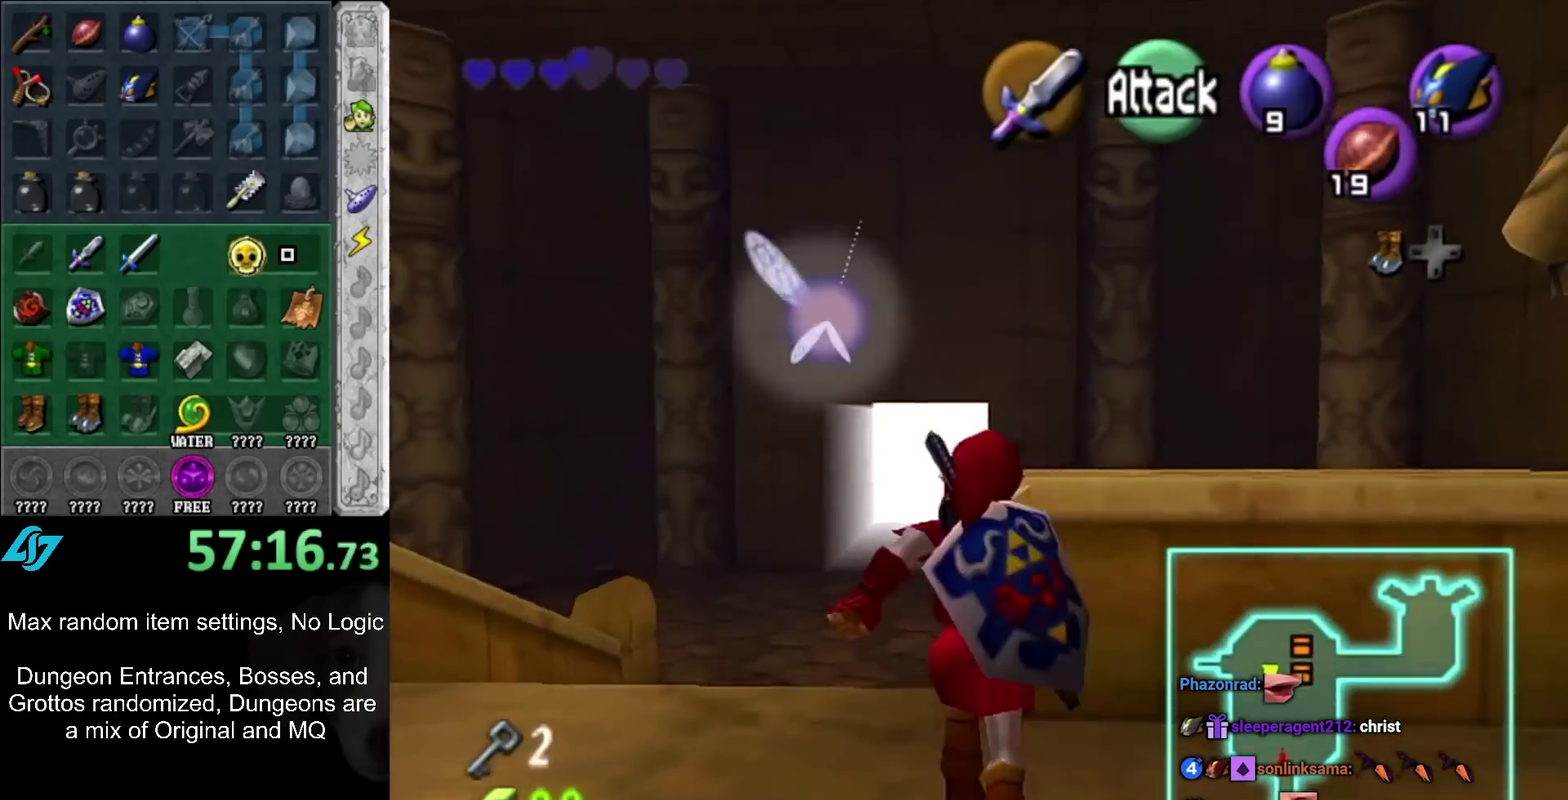
{"buttons": ["L1"], "left_stick": "down", "right_stick": "center", "events": [[50, "L1", "down"], [183, "left_stick", "down-right"], [400, "left_stick", "down"]]}
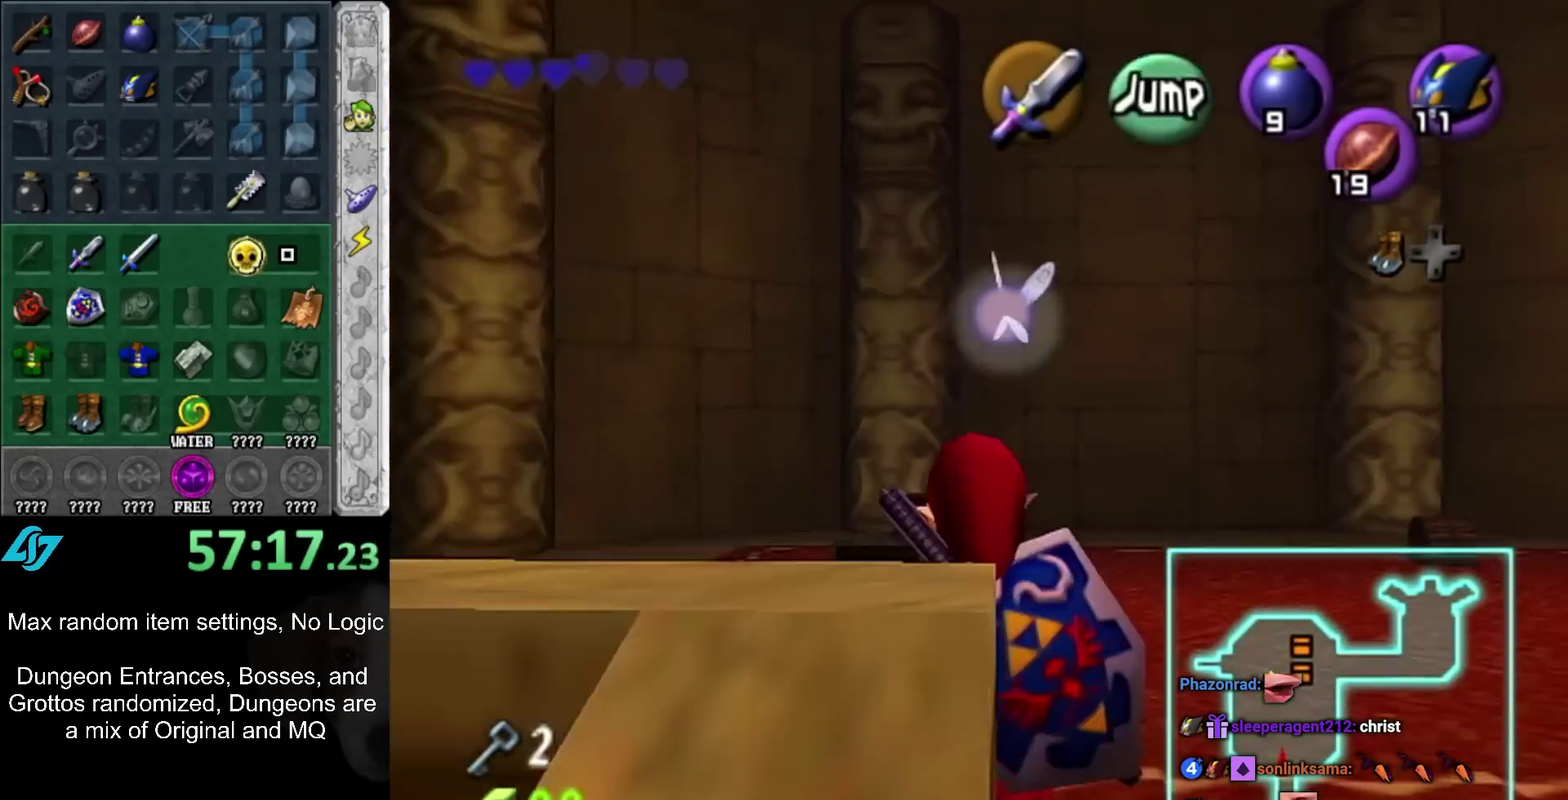
{"buttons": ["L1"], "left_stick": "down", "right_stick": "center", "events": []}
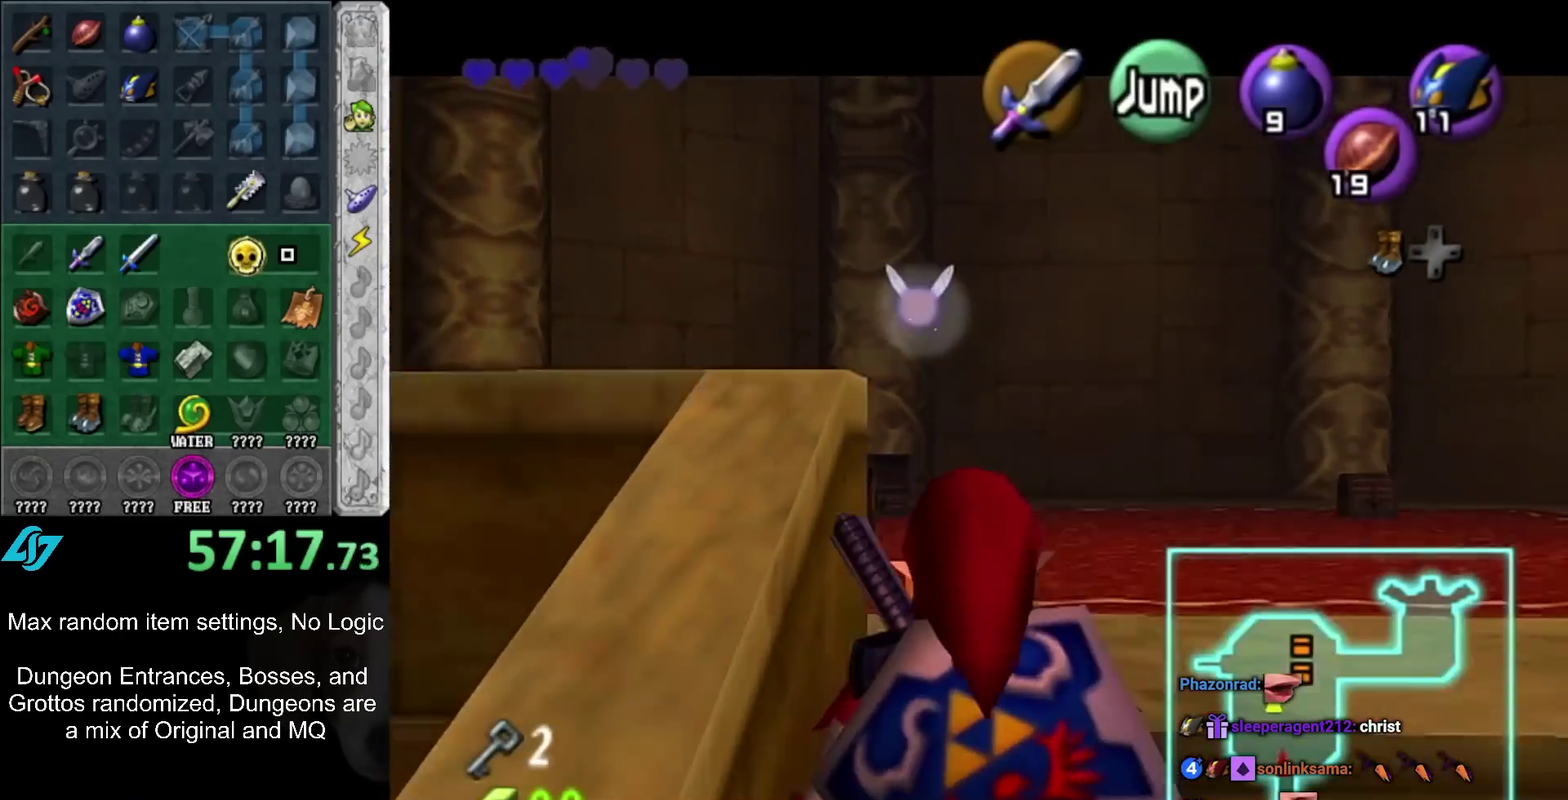
{"buttons": ["L1"], "left_stick": "down", "right_stick": "center", "events": []}